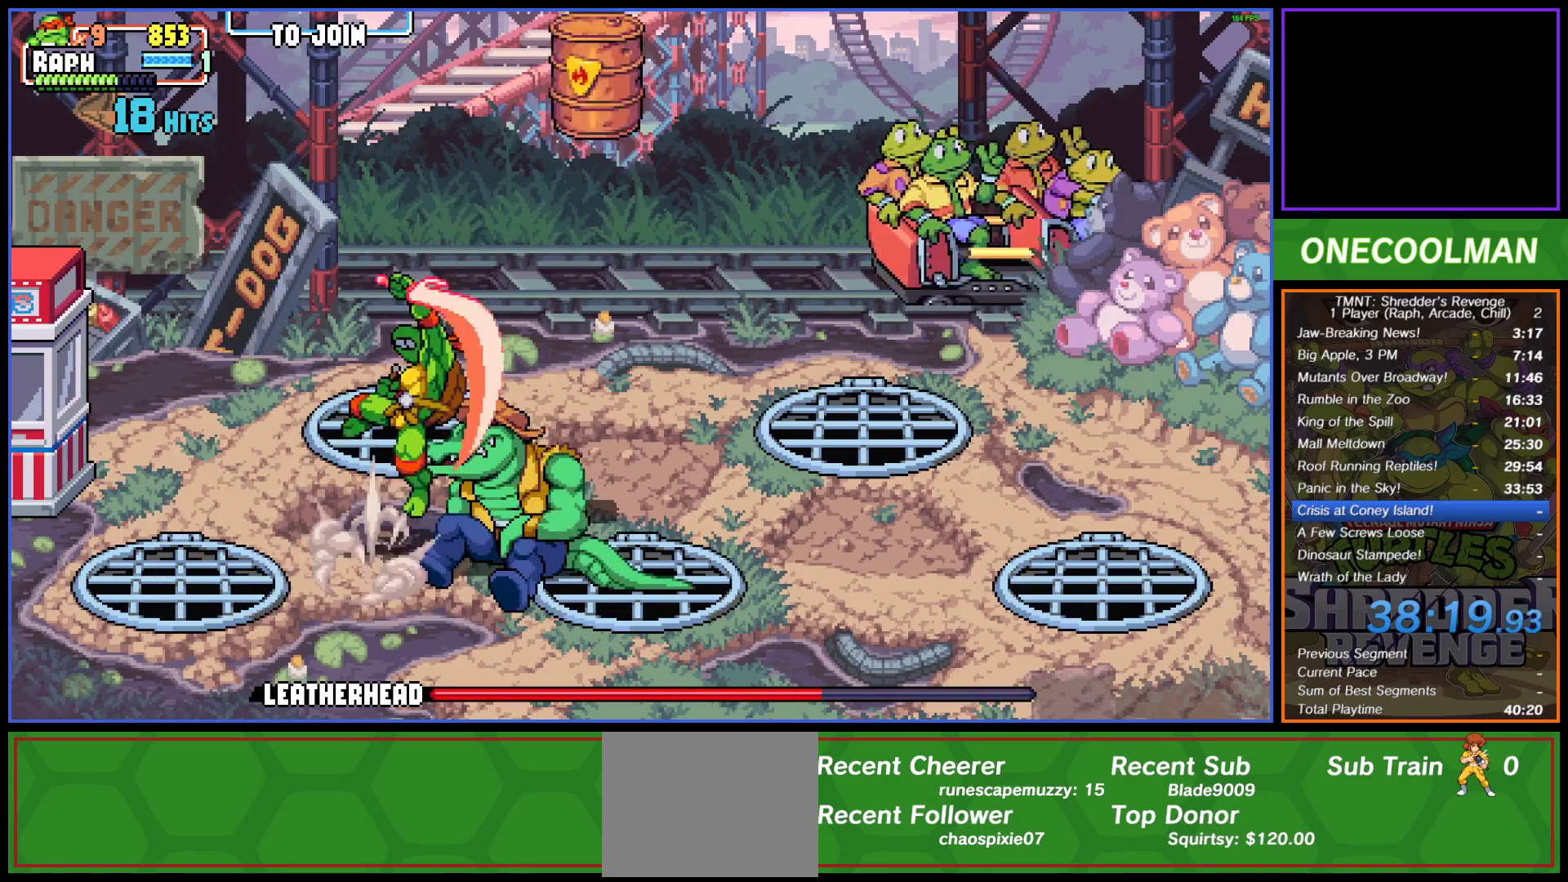
Gameplay with a controller (PlayStation layout); each line is a JSON object with the inputs held at the frame after it. "button_events" lists button changes between this image and that frame as [ms after this image, input, new state], when the widget could be followed in between (sticks are given only as held states). Not read: L3 R3 left_stick right_stick.
{"buttons": ["DPAD_LEFT"], "button_events": [[67, "CROSS", "down"], [67, "SQUARE", "down"], [150, "CROSS", "up"], [150, "SQUARE", "up"], [233, "CROSS", "down"], [233, "SQUARE", "down"], [317, "SQUARE", "up"], [333, "CROSS", "up"], [367, "DPAD_RIGHT", "up"], [383, "DPAD_LEFT", "down"], [383, "SQUARE", "down"], [400, "CROSS", "down"], [500, "CROSS", "up"], [500, "SQUARE", "up"]]}
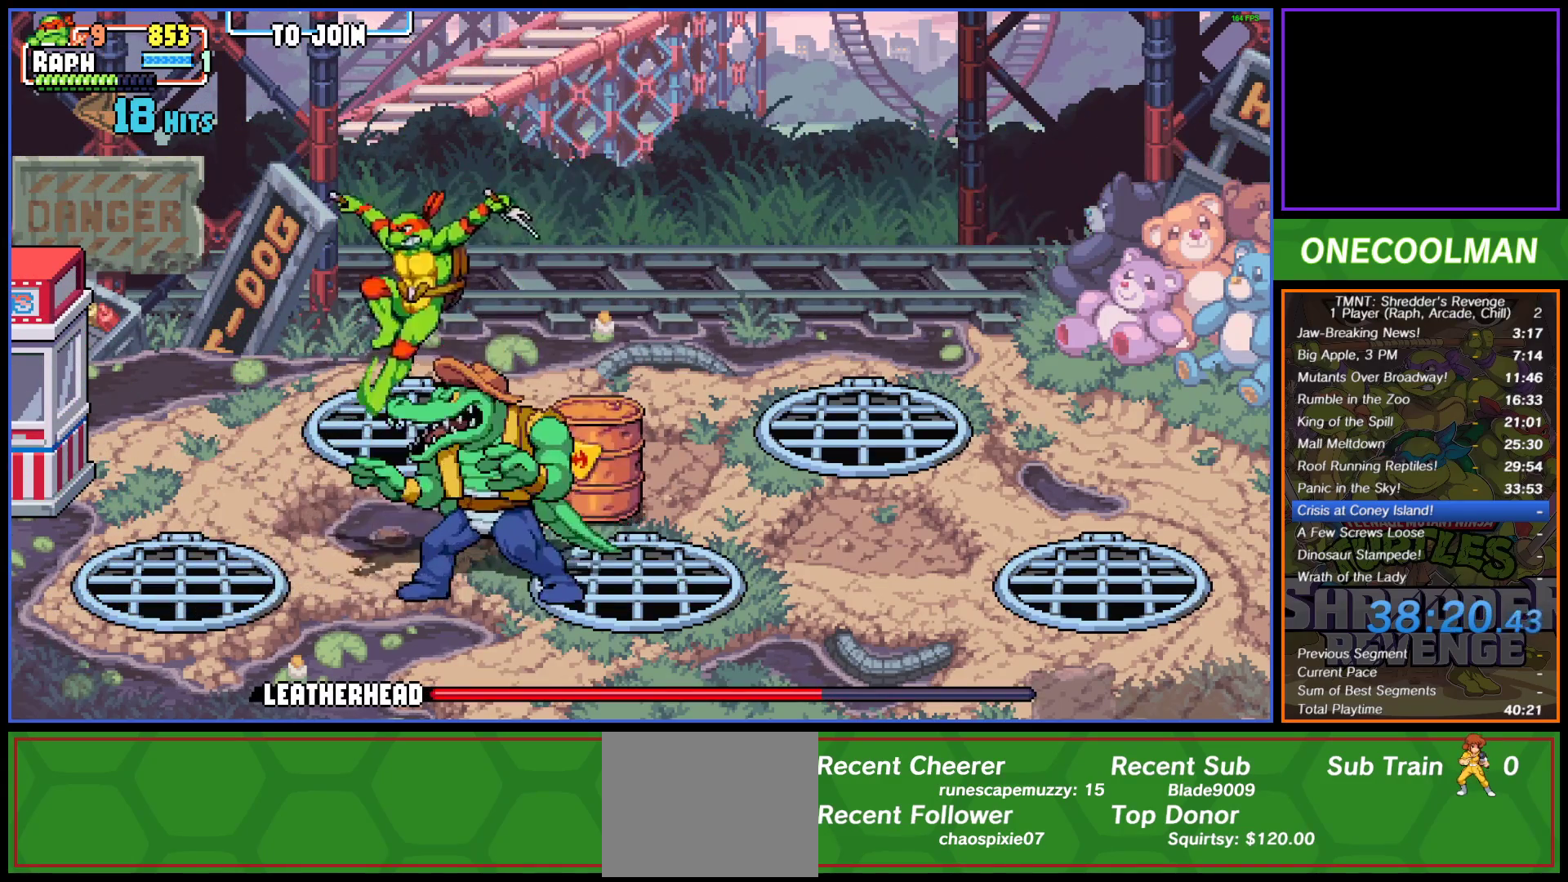
{"buttons": ["DPAD_LEFT"], "button_events": [[67, "CROSS", "down"], [67, "SQUARE", "down"], [150, "CROSS", "up"], [150, "SQUARE", "up"], [367, "CIRCLE", "down"], [467, "CIRCLE", "up"]]}
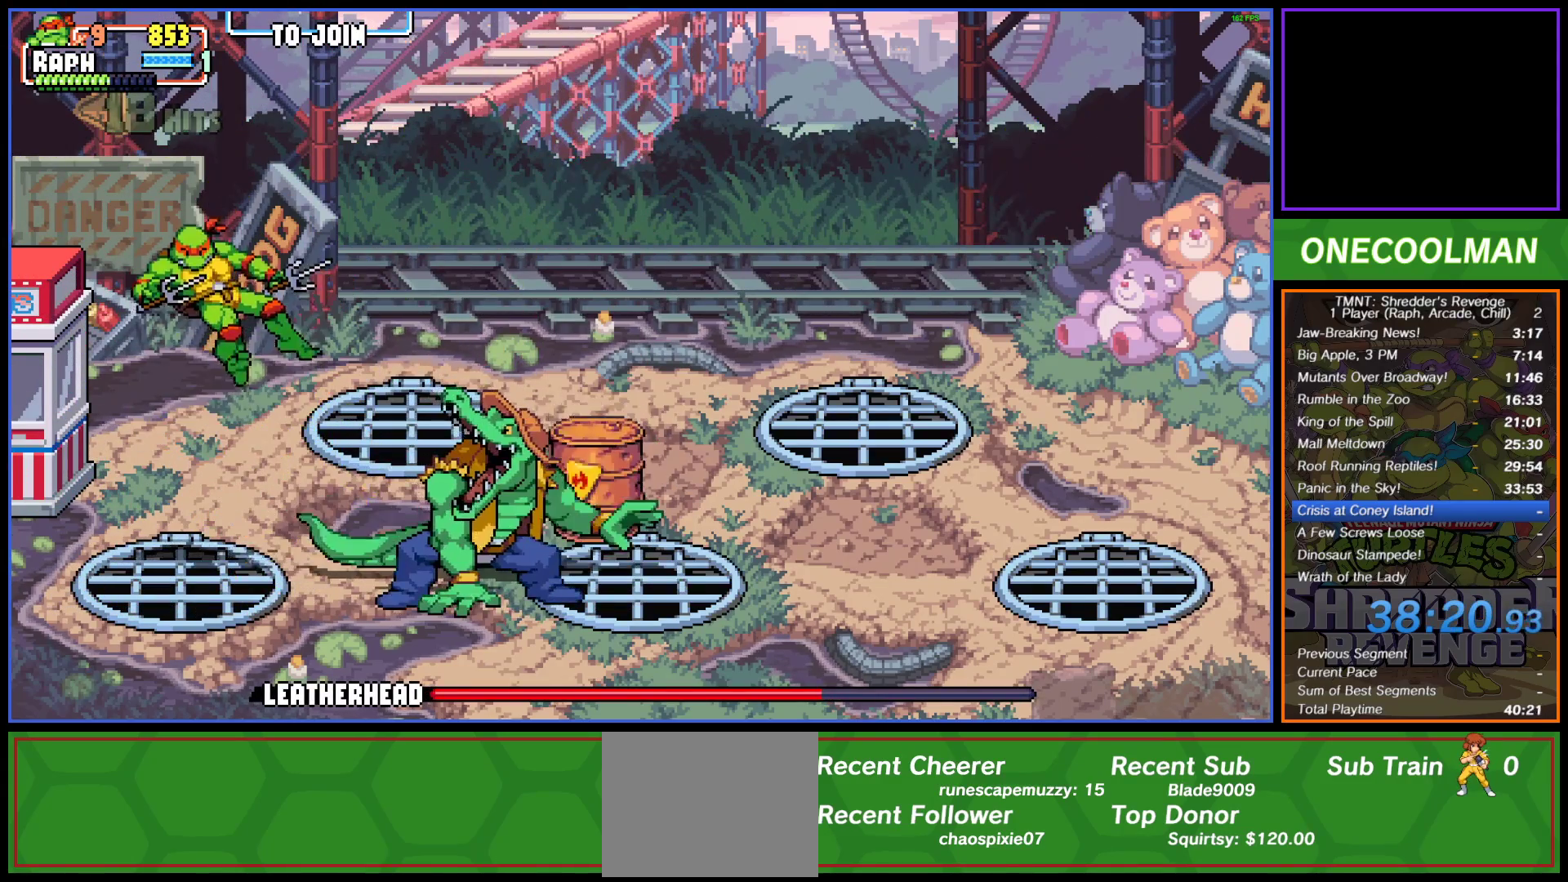
{"buttons": ["CIRCLE", "DPAD_LEFT"], "button_events": [[67, "CIRCLE", "down"], [150, "CIRCLE", "up"], [217, "CIRCLE", "down"], [283, "CIRCLE", "up"], [350, "CIRCLE", "down"], [417, "CIRCLE", "up"], [500, "CIRCLE", "down"]]}
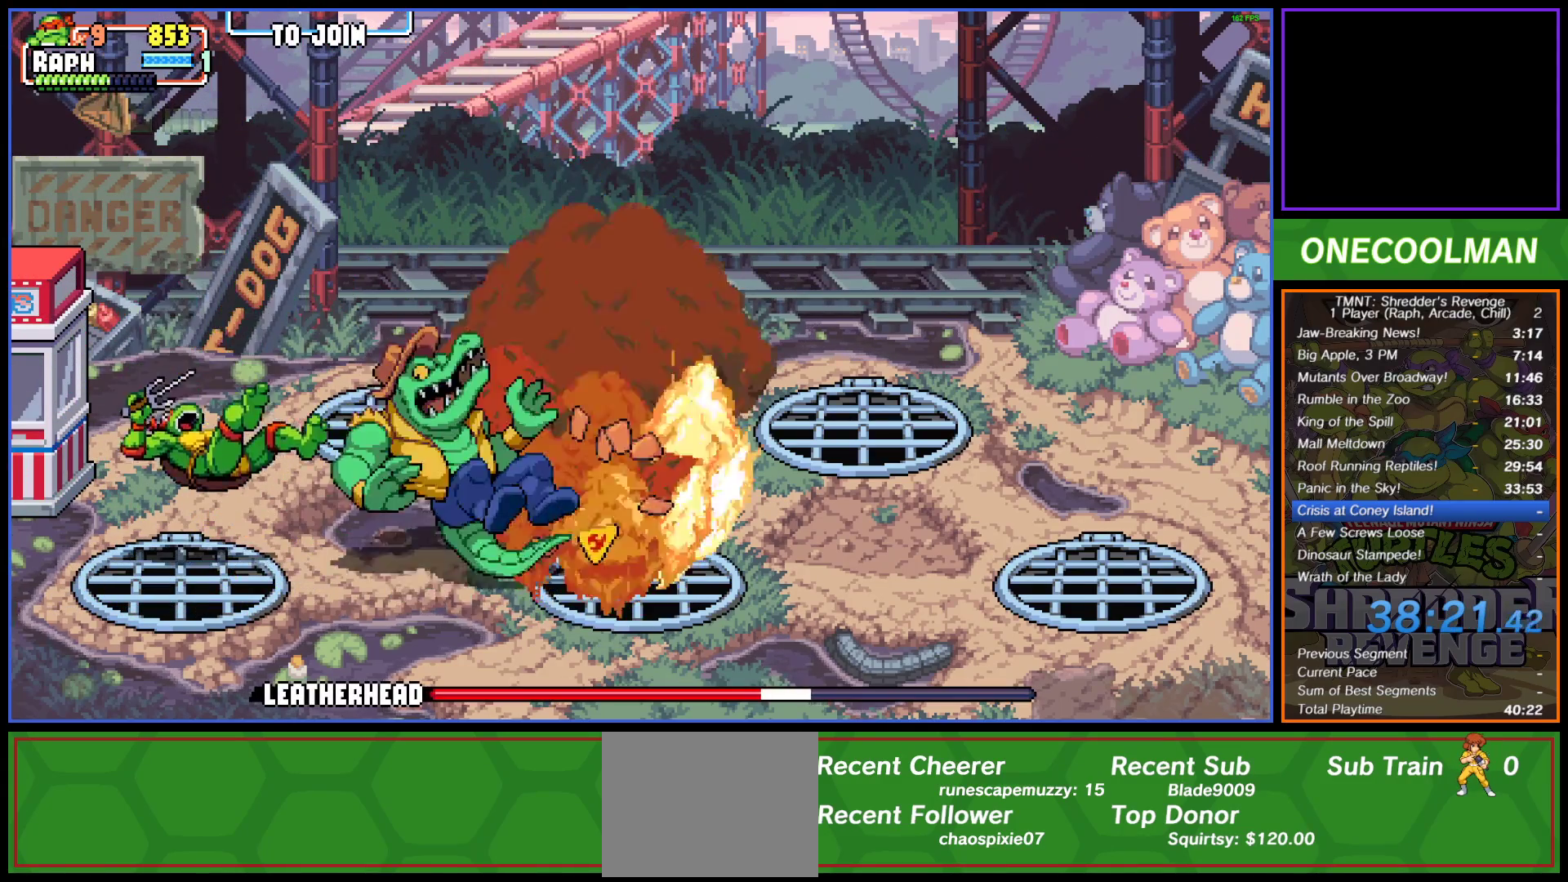
{"buttons": ["SQUARE", "DPAD_RIGHT"], "button_events": [[83, "CIRCLE", "up"], [217, "DPAD_LEFT", "up"], [317, "DPAD_DOWN", "down"], [317, "DPAD_RIGHT", "down"], [367, "SQUARE", "down"], [417, "DPAD_DOWN", "up"]]}
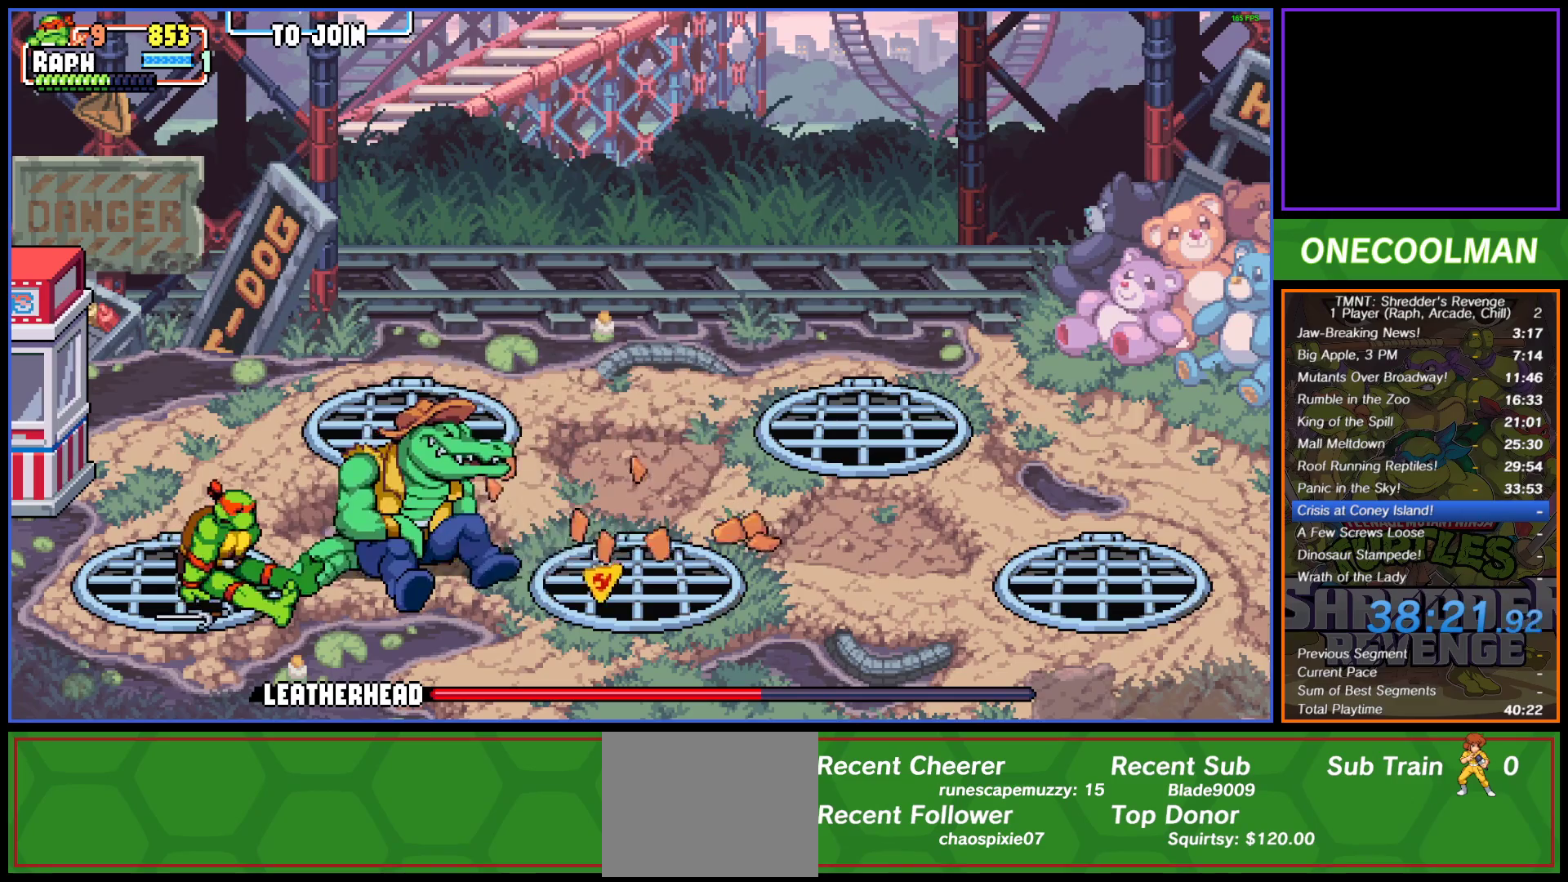
{"buttons": [], "button_events": [[83, "SQUARE", "up"], [150, "SQUARE", "down"], [167, "DPAD_RIGHT", "up"], [217, "SQUARE", "up"], [283, "SQUARE", "down"], [367, "SQUARE", "up"], [433, "SQUARE", "down"], [483, "SQUARE", "up"]]}
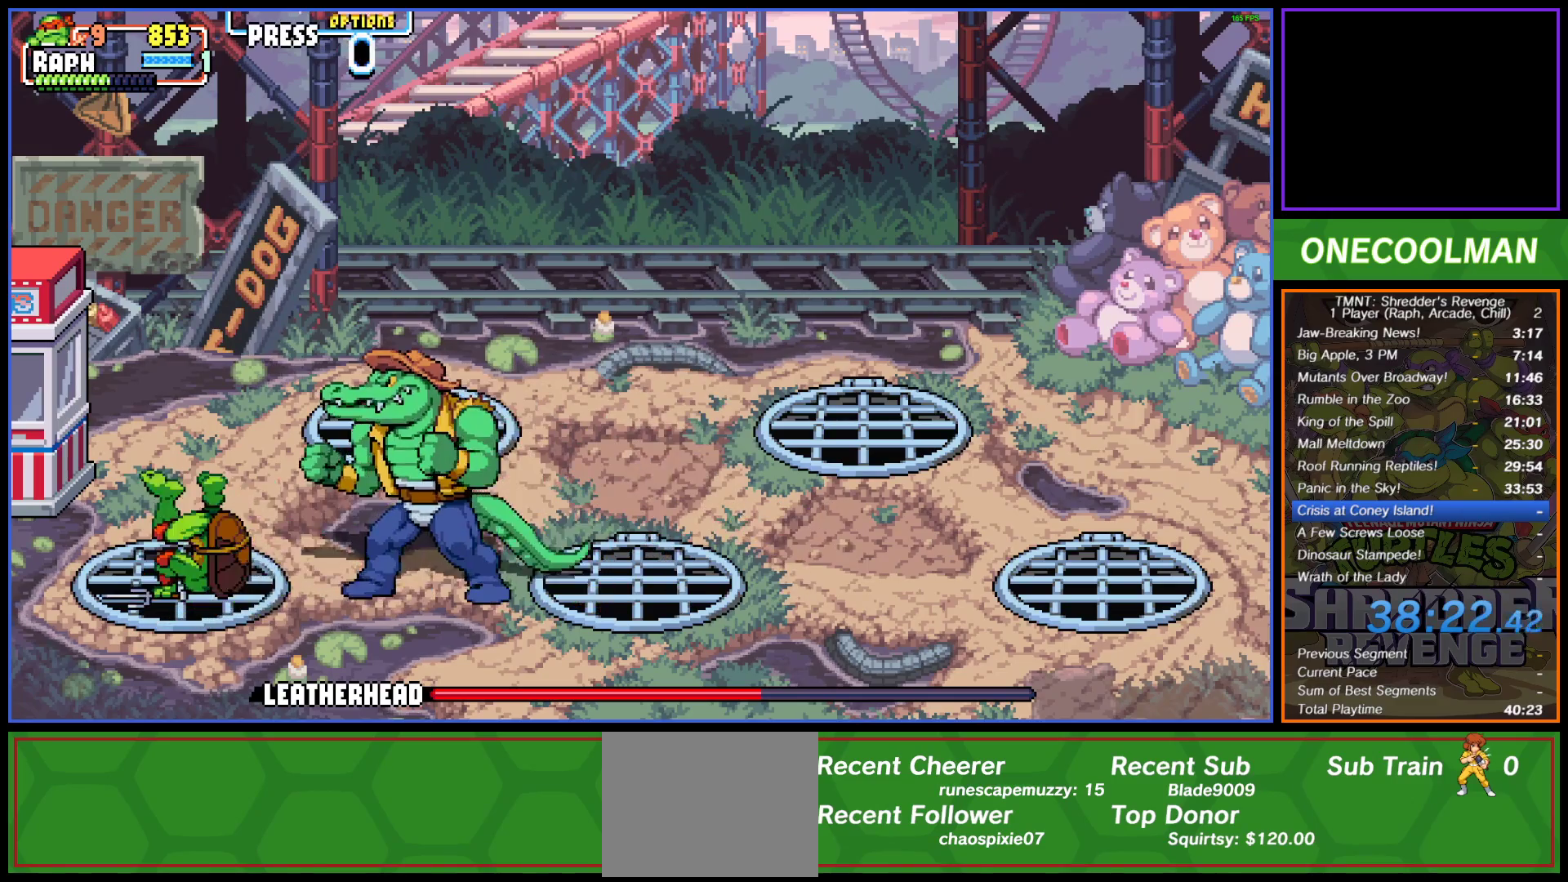
{"buttons": ["CROSS", "SQUARE", "DPAD_RIGHT"], "button_events": [[67, "SQUARE", "down"], [133, "SQUARE", "up"], [200, "SQUARE", "down"], [233, "DPAD_RIGHT", "down"], [250, "SQUARE", "up"], [283, "DPAD_DOWN", "down"], [350, "CROSS", "down"], [350, "DPAD_DOWN", "up"], [350, "SQUARE", "down"]]}
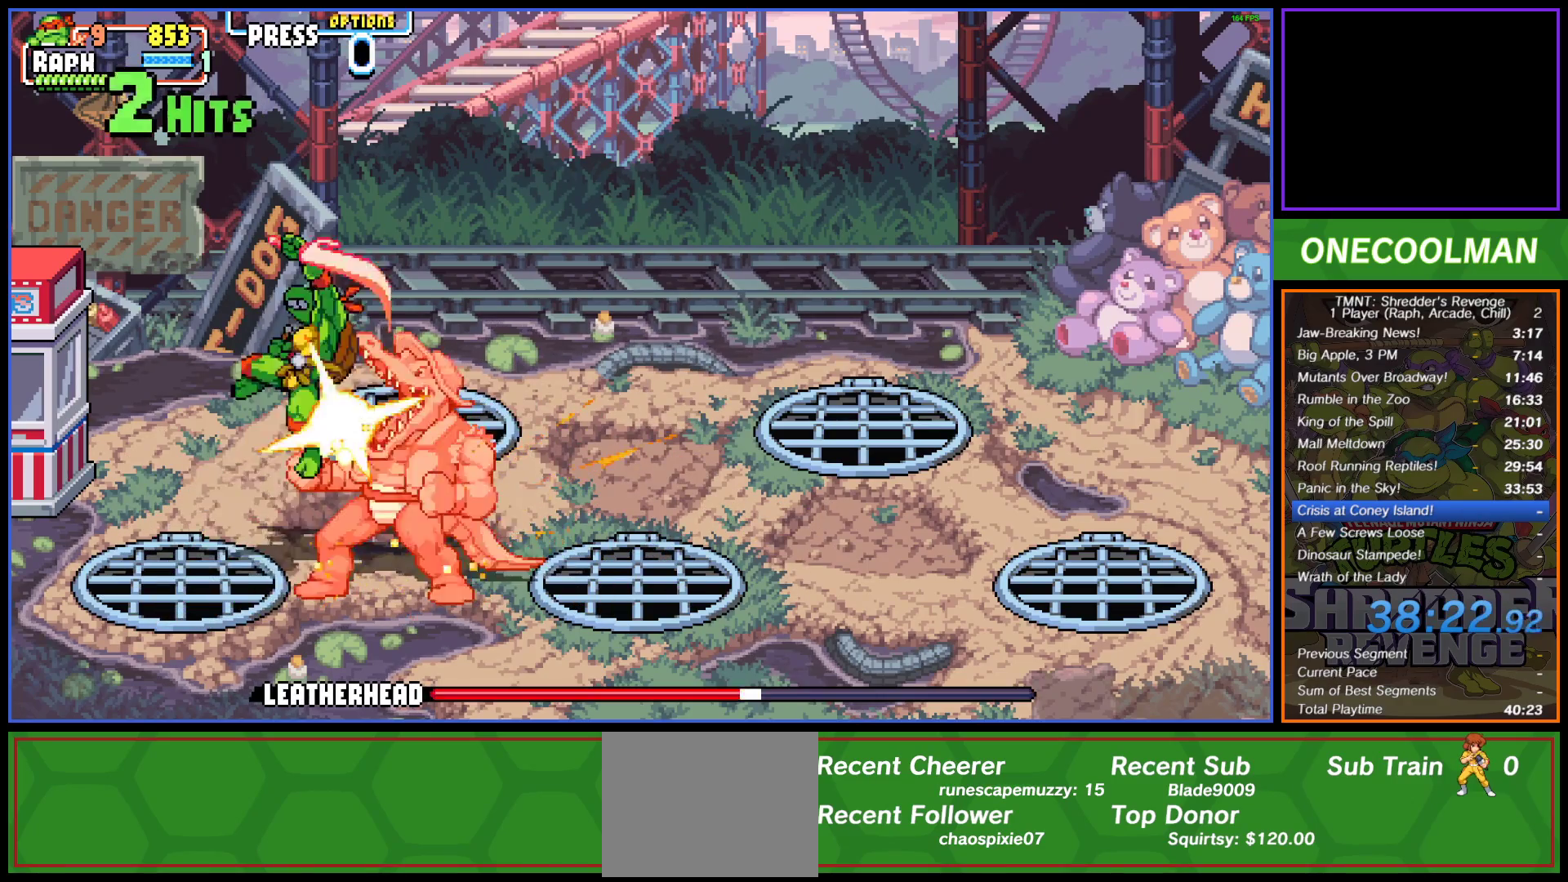
{"buttons": ["DPAD_LEFT"], "button_events": [[17, "SQUARE", "up"], [33, "CROSS", "up"], [83, "CROSS", "down"], [100, "SQUARE", "down"], [167, "SQUARE", "up"], [183, "CROSS", "up"], [200, "DPAD_DOWN", "down"], [250, "CROSS", "down"], [250, "SQUARE", "down"], [283, "DPAD_RIGHT", "up"], [300, "DPAD_LEFT", "down"], [300, "SQUARE", "up"], [333, "CROSS", "up"], [400, "CROSS", "down"], [417, "SQUARE", "down"], [467, "SQUARE", "up"], [500, "CROSS", "up"], [500, "DPAD_DOWN", "up"]]}
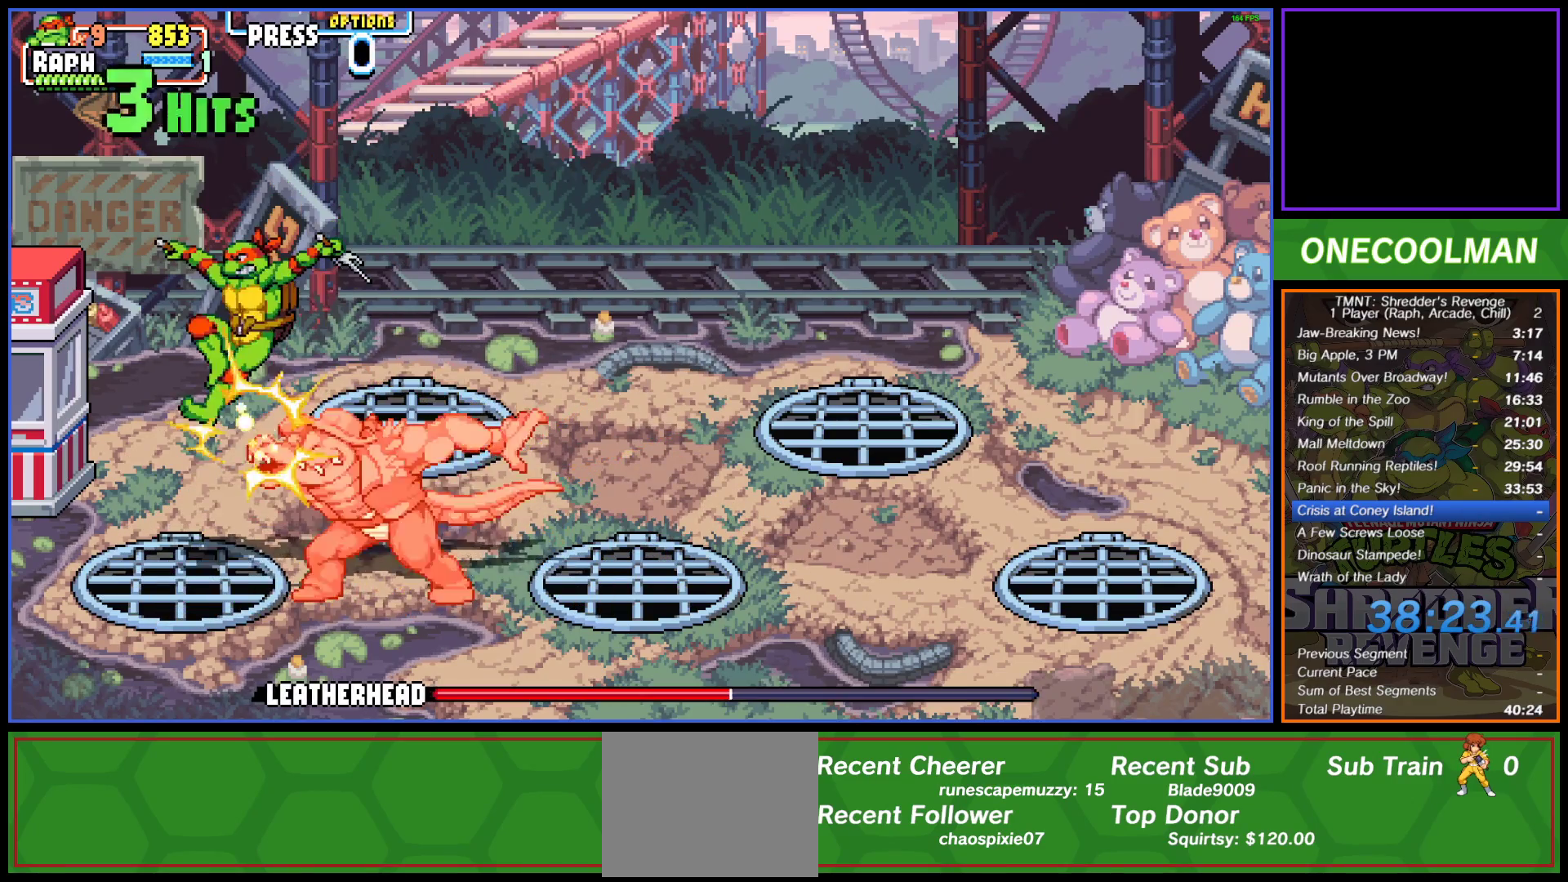
{"buttons": ["SQUARE", "DPAD_RIGHT"], "button_events": [[67, "DPAD_DOWN", "down"], [83, "CROSS", "down"], [83, "DPAD_LEFT", "up"], [83, "DPAD_RIGHT", "down"], [83, "SQUARE", "down"], [117, "DPAD_DOWN", "up"], [133, "CROSS", "up"], [133, "SQUARE", "up"], [233, "SQUARE", "down"], [317, "SQUARE", "up"], [367, "SQUARE", "down"], [433, "SQUARE", "up"], [500, "SQUARE", "down"]]}
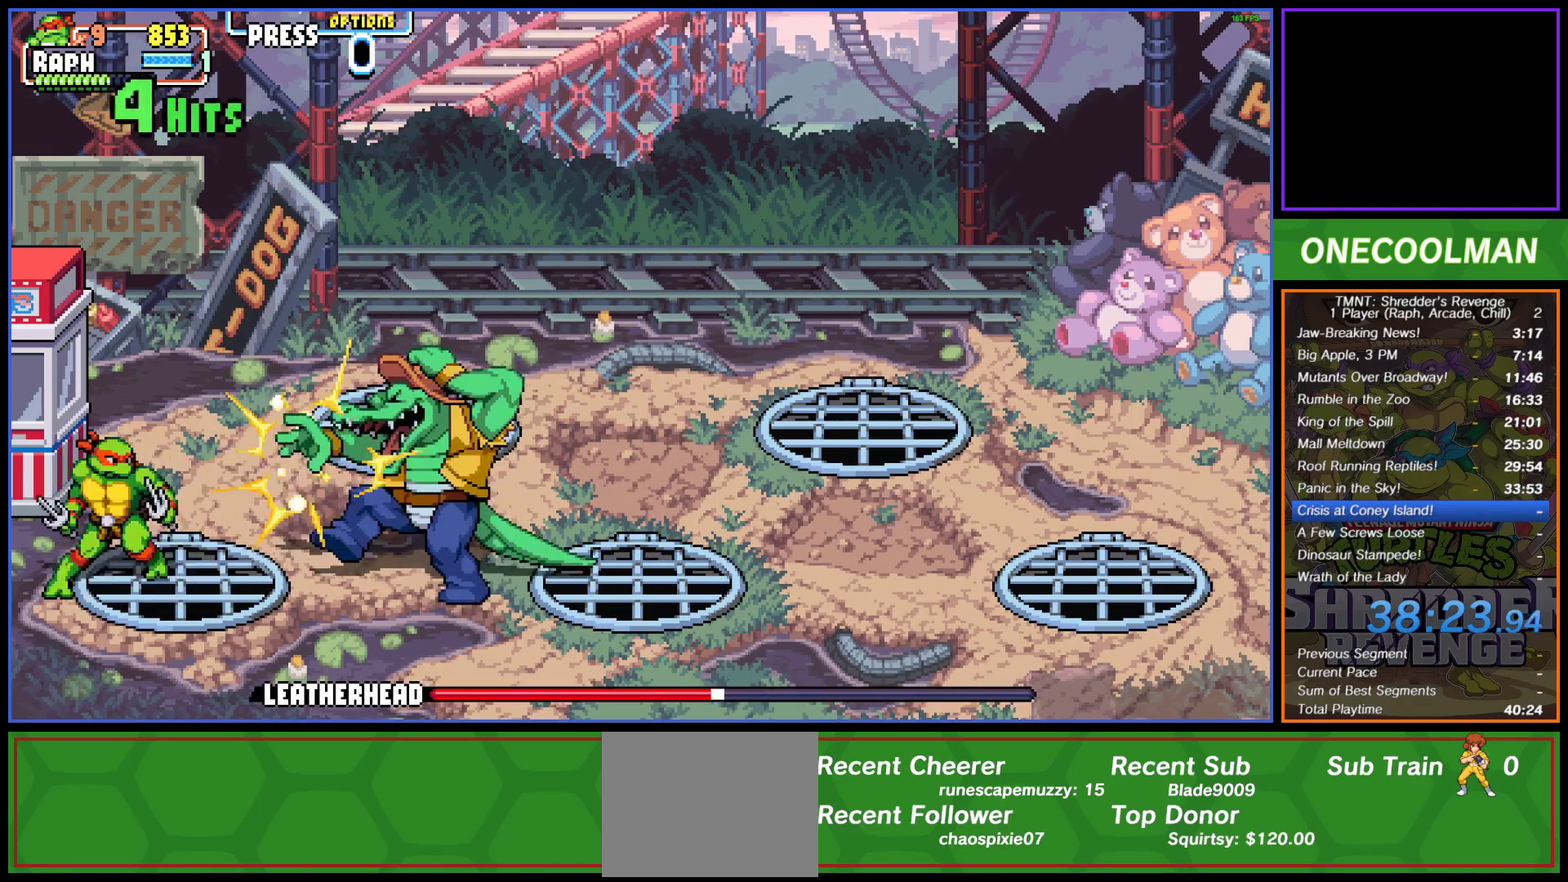
{"buttons": ["SQUARE", "DPAD_RIGHT"], "button_events": [[83, "SQUARE", "up"], [117, "DPAD_RIGHT", "up"], [150, "SQUARE", "down"], [217, "SQUARE", "up"], [250, "DPAD_RIGHT", "down"], [300, "SQUARE", "down"], [367, "SQUARE", "up"], [433, "SQUARE", "down"]]}
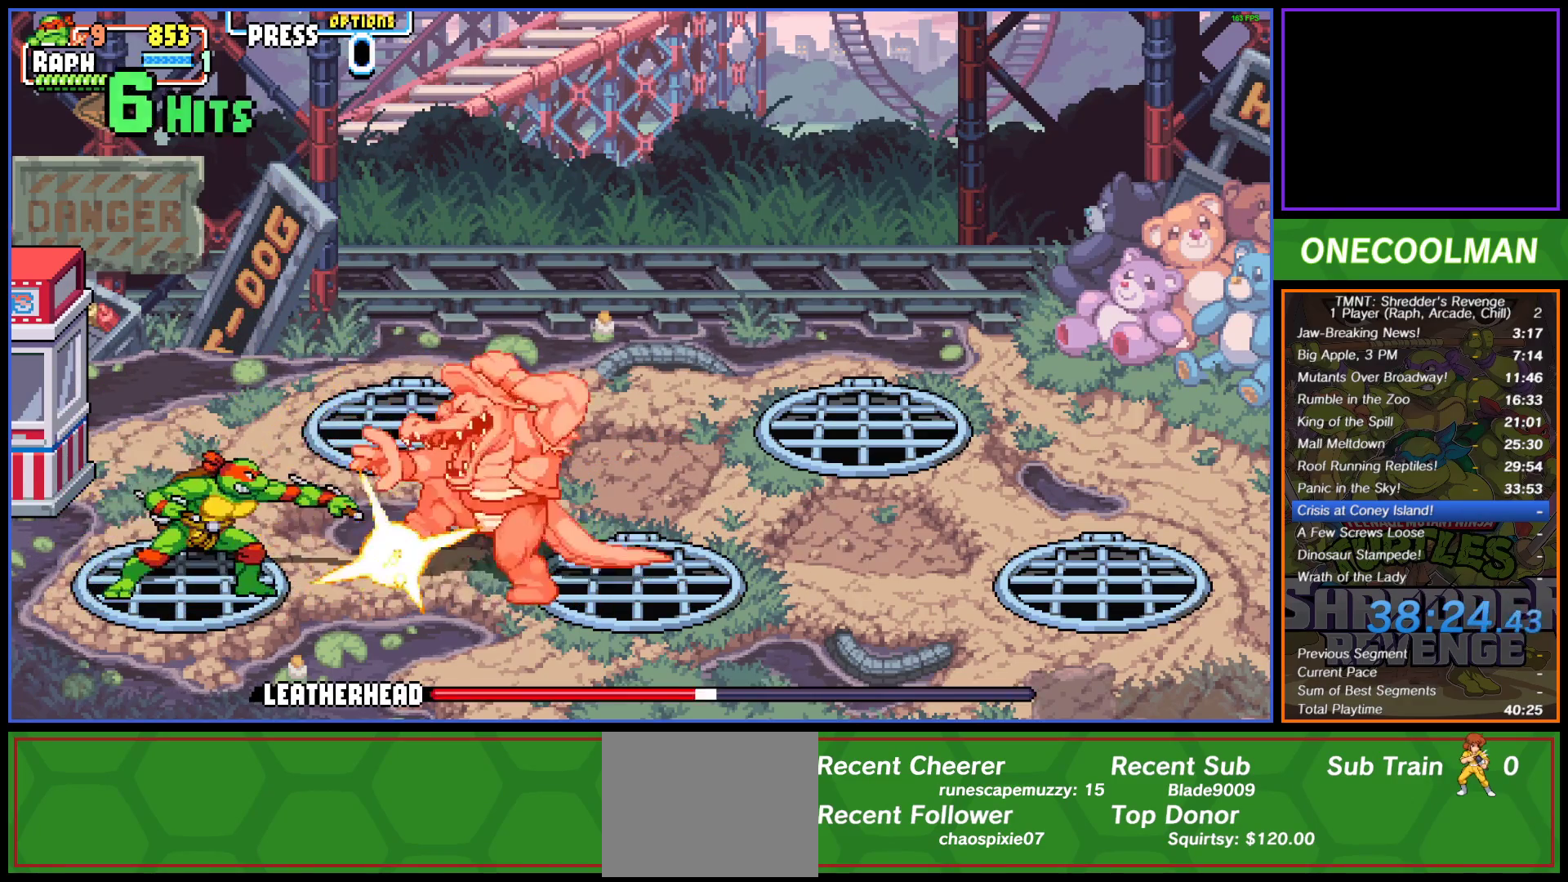
{"buttons": ["CROSS", "SQUARE", "DPAD_RIGHT"], "button_events": [[33, "SQUARE", "up"], [100, "SQUARE", "down"], [183, "SQUARE", "up"], [250, "SQUARE", "down"], [333, "SQUARE", "up"], [400, "SQUARE", "down"], [500, "CROSS", "down"]]}
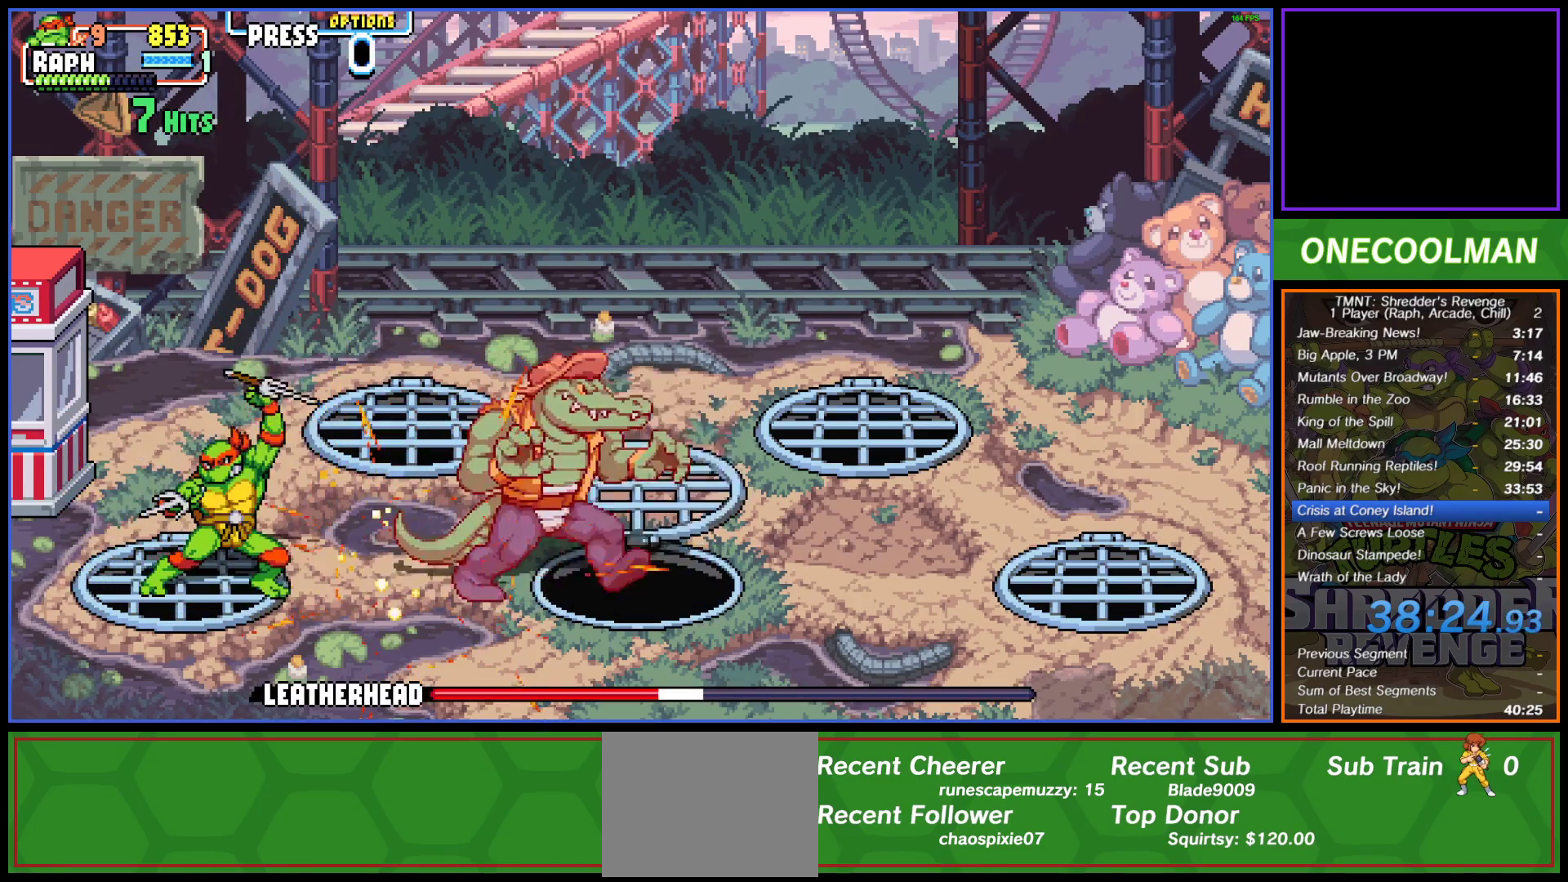
{"buttons": ["DPAD_RIGHT"], "button_events": [[17, "SQUARE", "up"], [33, "CROSS", "up"], [67, "CROSS", "down"], [67, "SQUARE", "down"], [167, "CROSS", "up"], [167, "SQUARE", "up"], [250, "CROSS", "down"], [250, "SQUARE", "down"], [333, "SQUARE", "up"], [350, "CROSS", "up"], [417, "CROSS", "down"], [417, "SQUARE", "down"], [500, "CROSS", "up"], [500, "SQUARE", "up"]]}
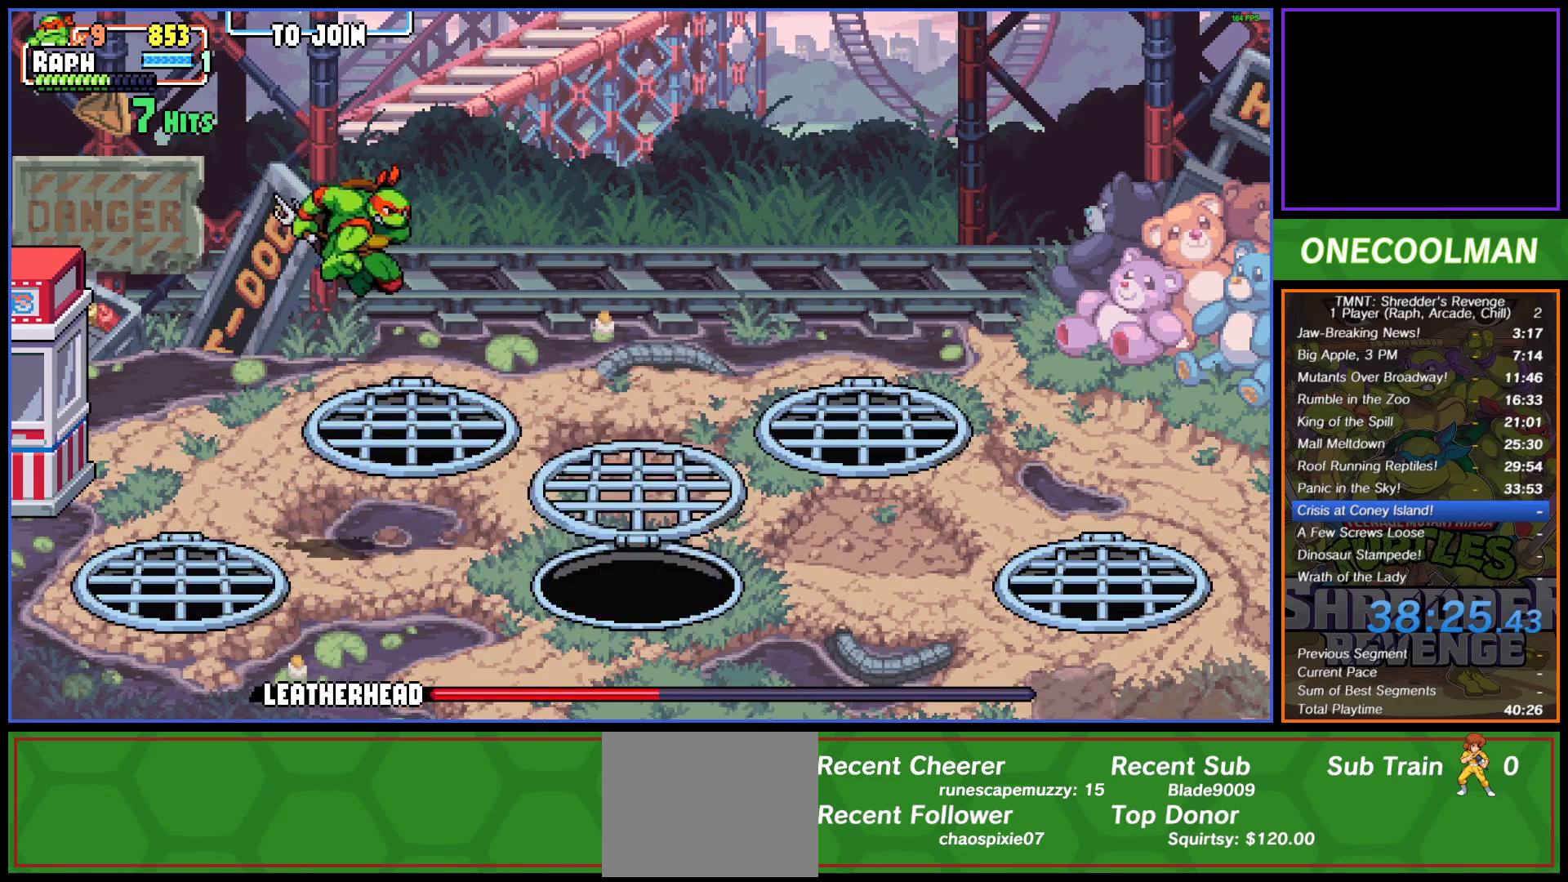
{"buttons": ["DPAD_UP"], "button_events": [[50, "DPAD_DOWN", "down"], [83, "CROSS", "down"], [83, "SQUARE", "down"], [150, "SQUARE", "up"], [167, "CROSS", "up"], [233, "DPAD_DOWN", "up"], [233, "DPAD_RIGHT", "up"], [333, "DPAD_UP", "down"]]}
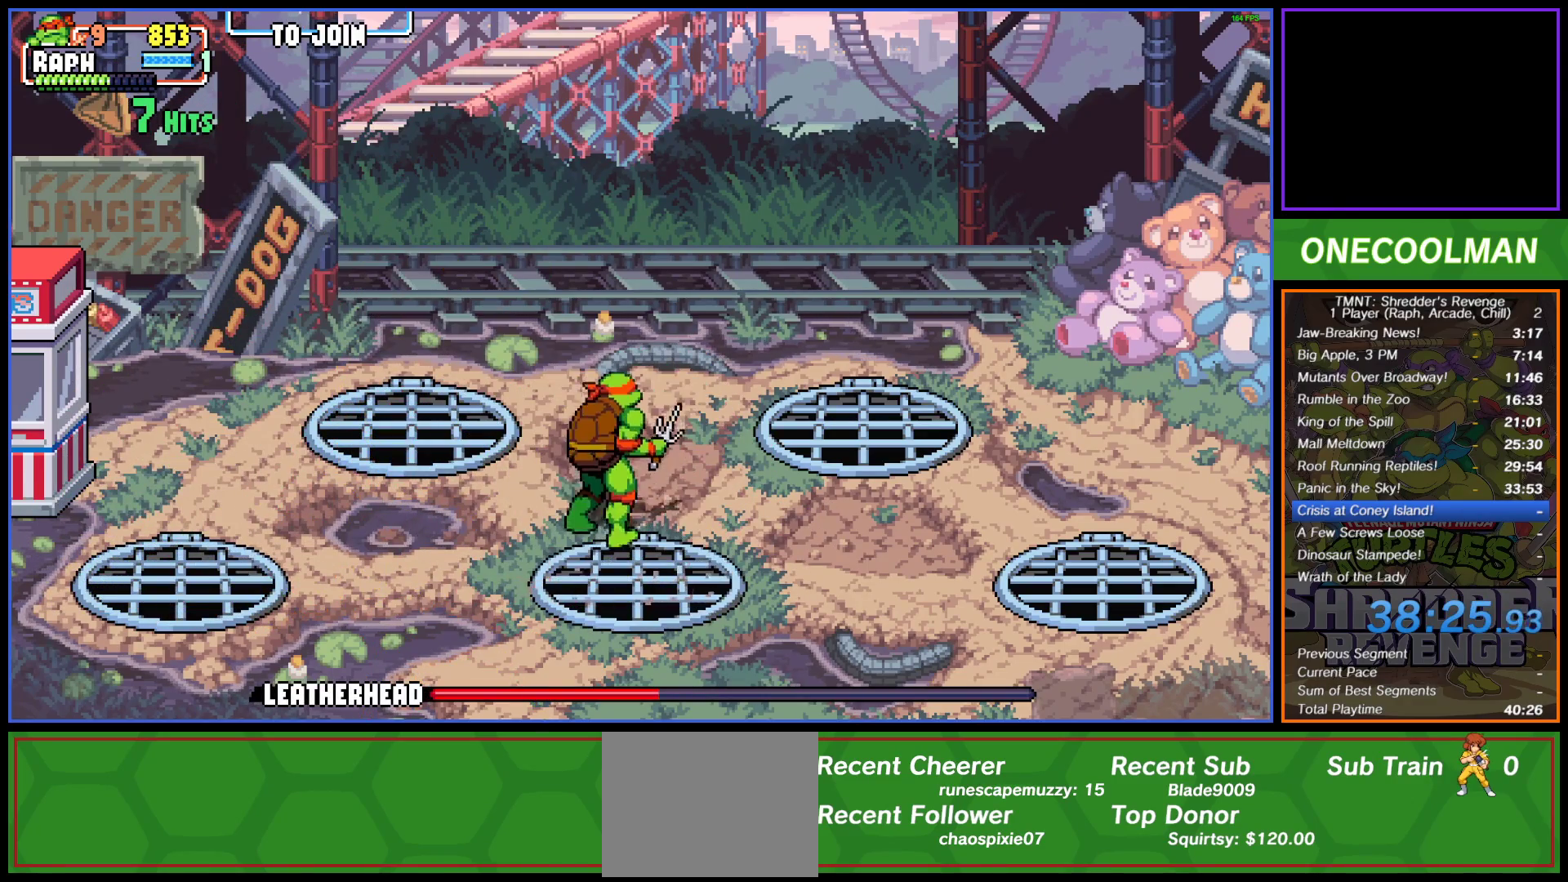
{"buttons": ["DPAD_RIGHT"], "button_events": [[83, "DPAD_RIGHT", "down"], [133, "DPAD_UP", "up"], [200, "DPAD_DOWN", "down"], [417, "DPAD_DOWN", "up"]]}
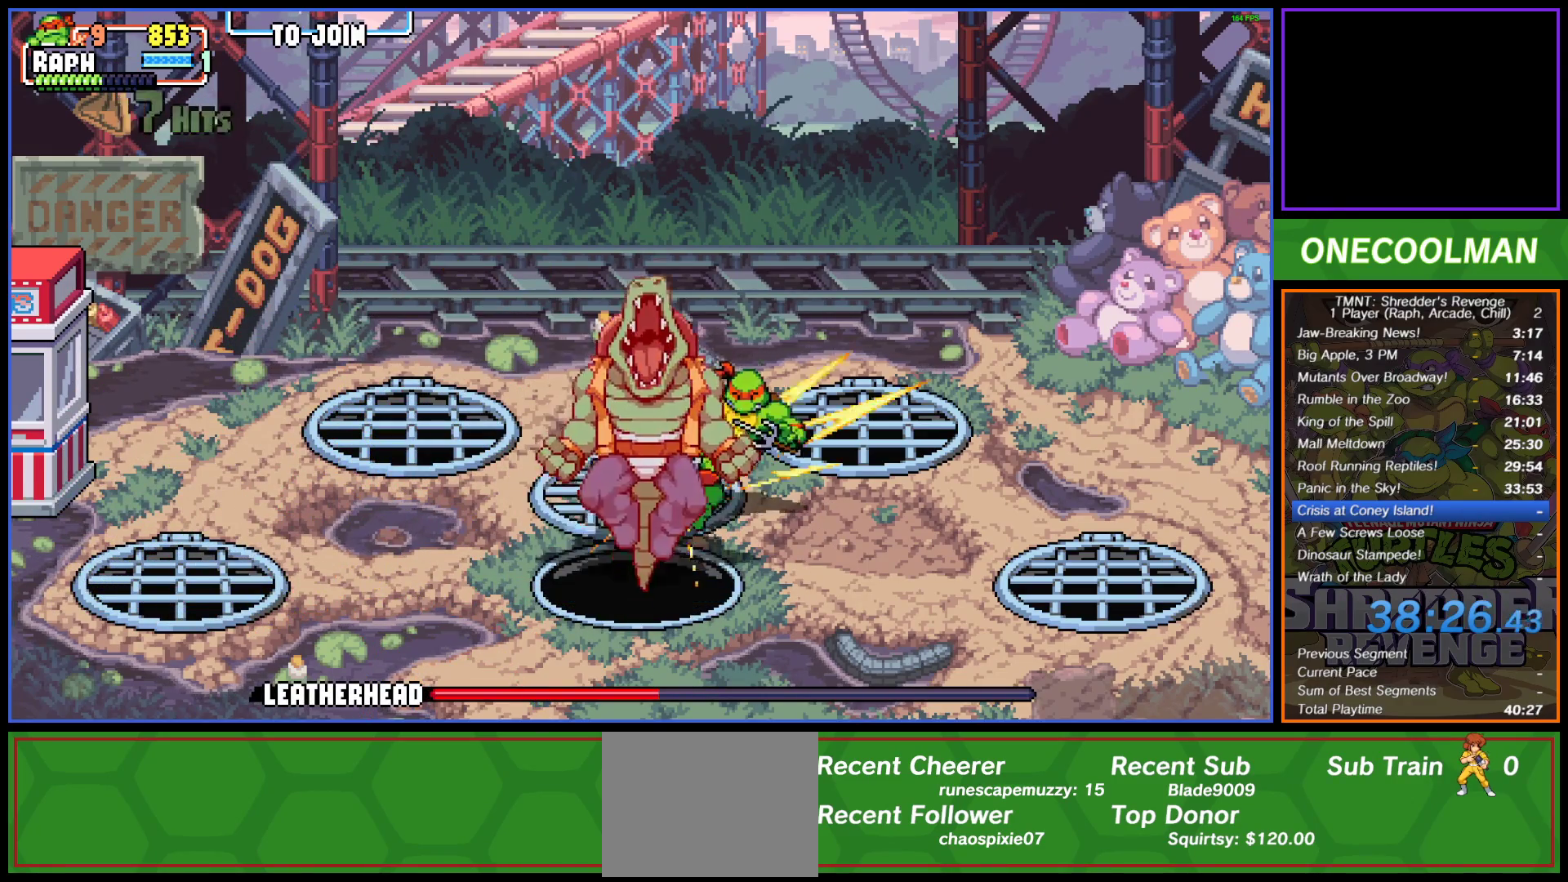
{"buttons": ["DPAD_RIGHT"], "button_events": [[117, "CROSS", "down"], [300, "CROSS", "up"], [350, "DPAD_UP", "down"], [367, "DPAD_RIGHT", "up"], [450, "DPAD_RIGHT", "down"], [500, "DPAD_UP", "up"]]}
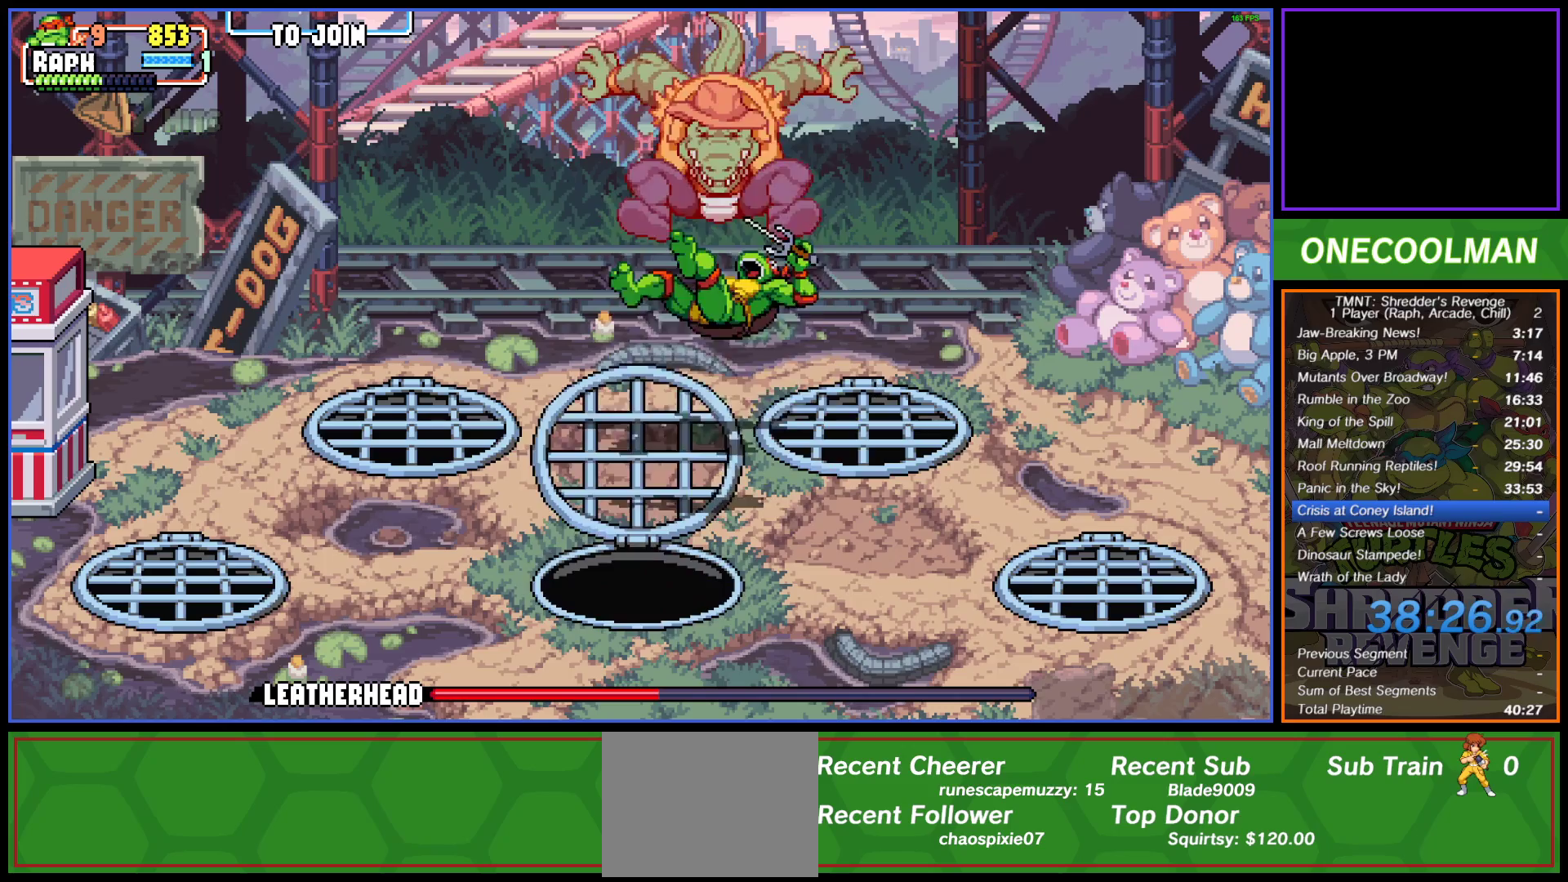
{"buttons": ["TRIANGLE", "DPAD_UP", "DPAD_RIGHT"], "button_events": [[33, "CROSS", "down"], [83, "CROSS", "up"], [167, "CIRCLE", "down"], [217, "DPAD_UP", "down"], [250, "CIRCLE", "up"], [300, "CIRCLE", "down"], [383, "CIRCLE", "up"], [500, "TRIANGLE", "down"]]}
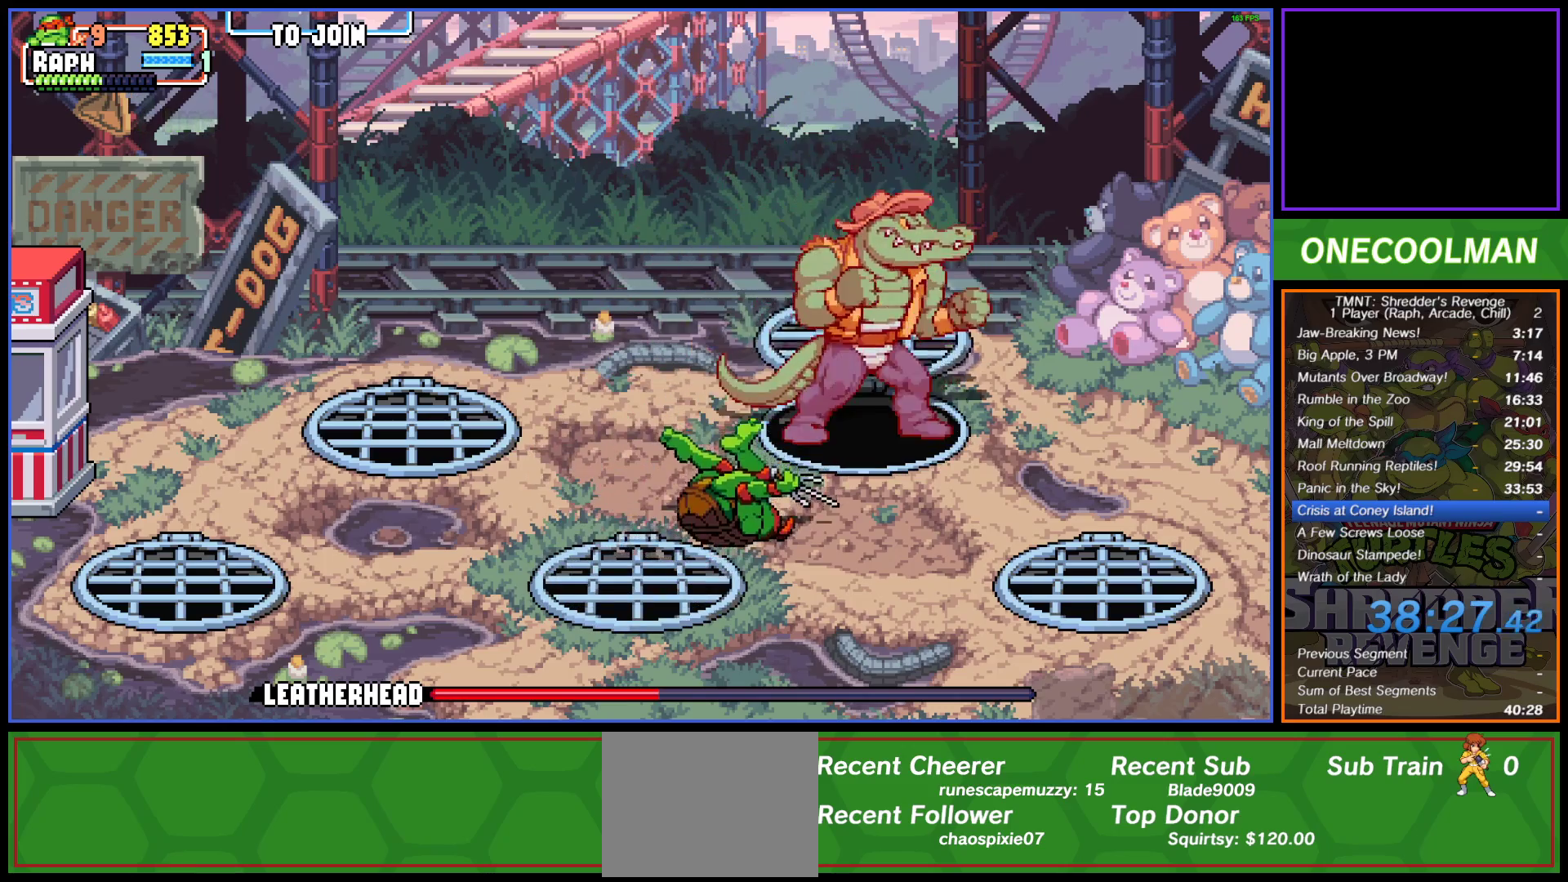
{"buttons": ["DPAD_RIGHT"], "button_events": [[150, "TRIANGLE", "up"], [233, "DPAD_UP", "up"], [317, "DPAD_RIGHT", "up"], [433, "DPAD_RIGHT", "down"]]}
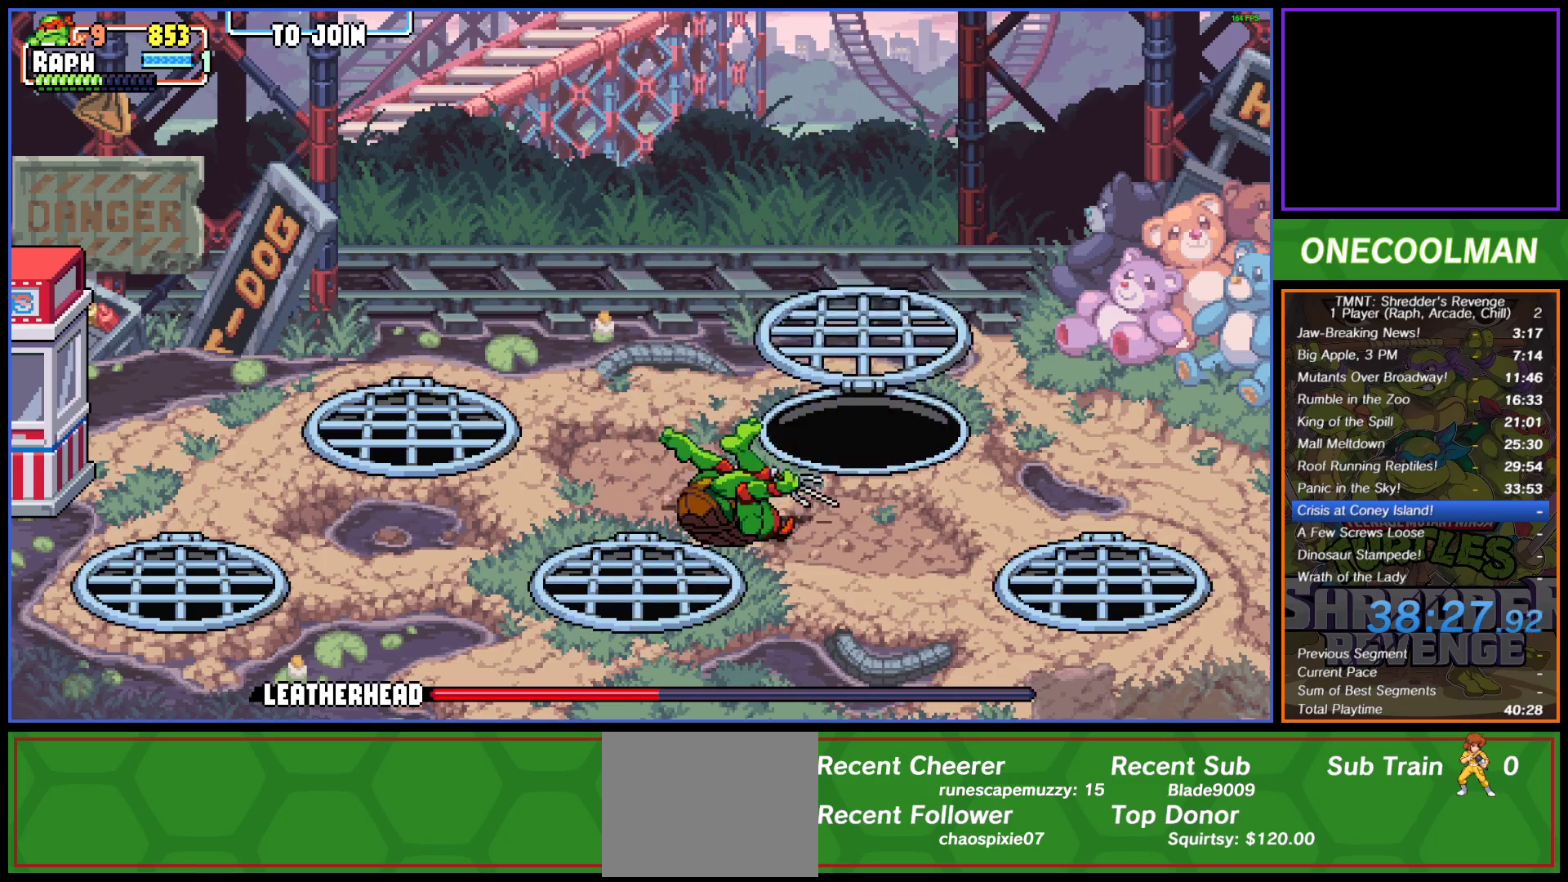
{"buttons": ["DPAD_LEFT"], "button_events": [[317, "DPAD_RIGHT", "up"], [333, "DPAD_LEFT", "down"]]}
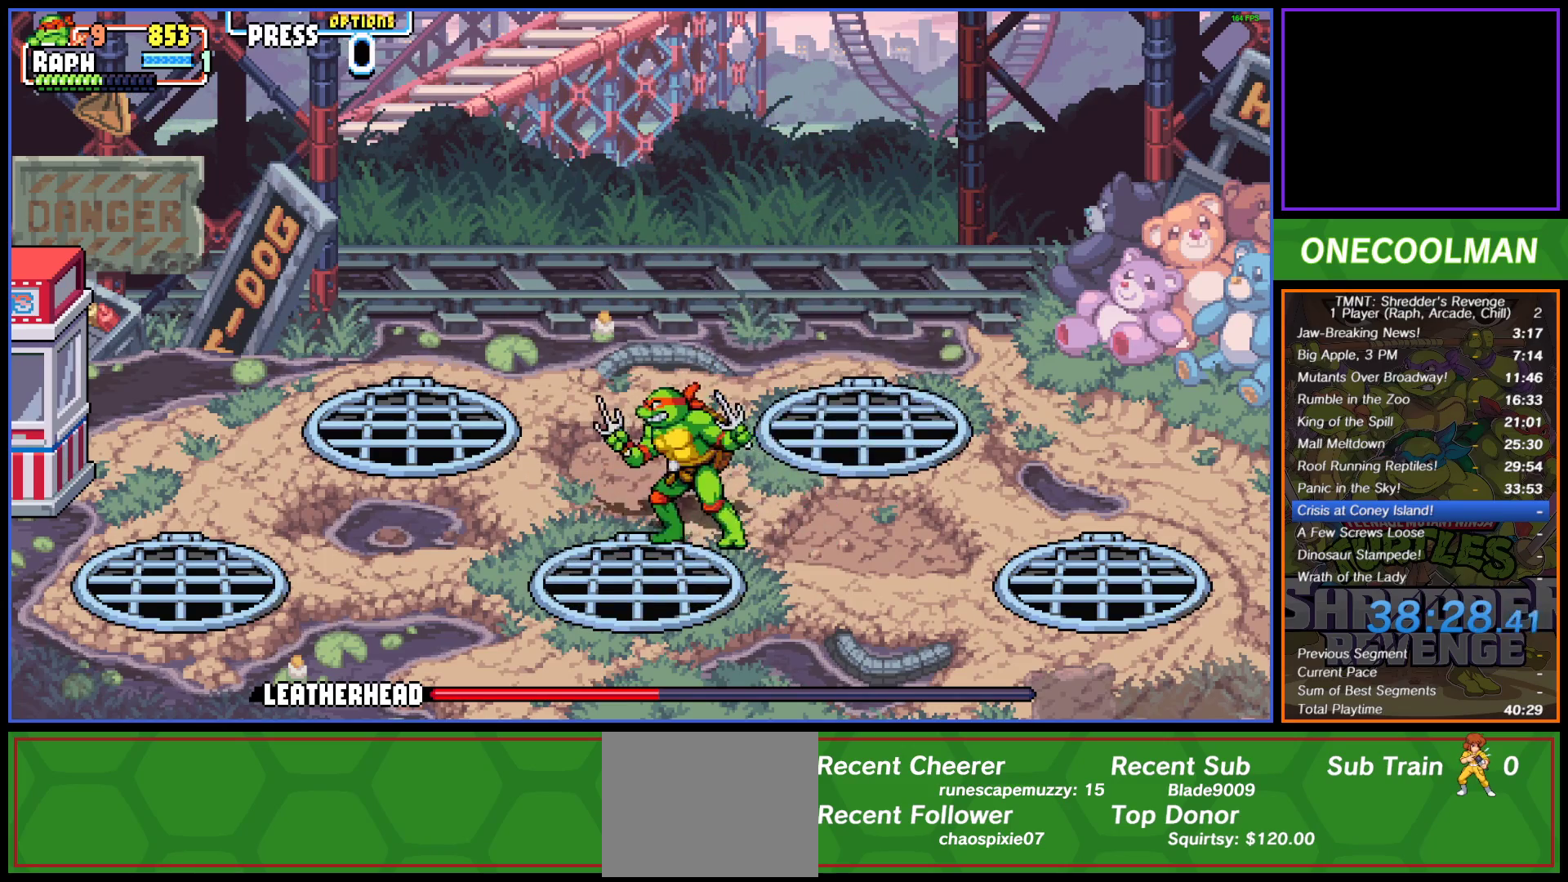
{"buttons": ["CROSS", "DPAD_RIGHT"], "button_events": [[333, "DPAD_LEFT", "up"], [333, "DPAD_RIGHT", "down"], [483, "CROSS", "down"]]}
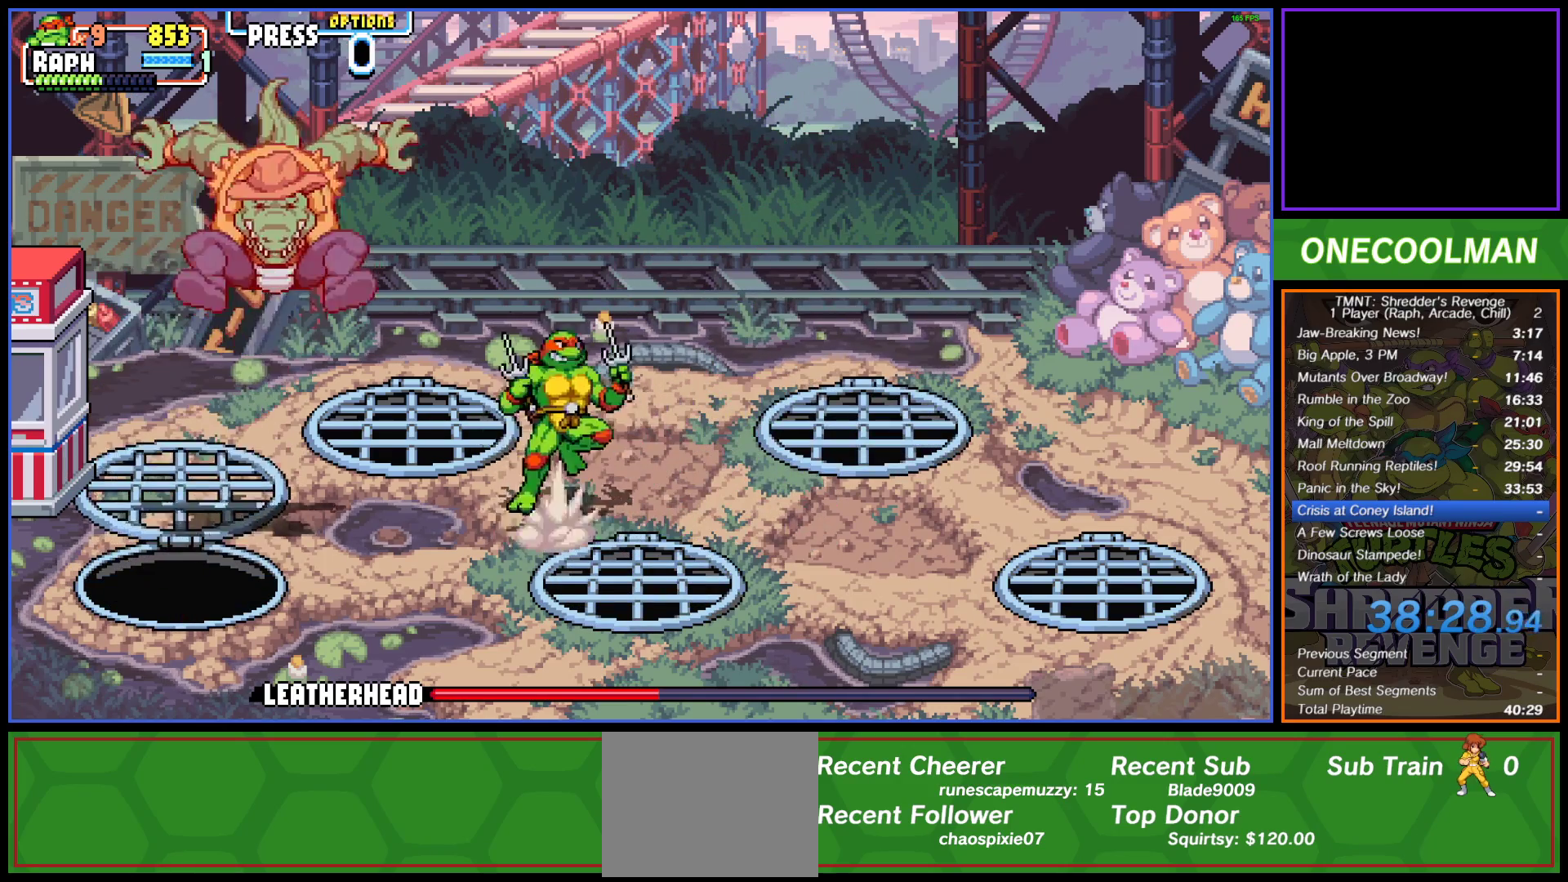
{"buttons": [], "button_events": [[50, "CROSS", "up"], [50, "DPAD_RIGHT", "up"], [67, "DPAD_LEFT", "down"], [150, "DPAD_DOWN", "down"], [183, "TRIANGLE", "down"], [250, "TRIANGLE", "up"], [350, "DPAD_DOWN", "up"], [450, "DPAD_LEFT", "up"]]}
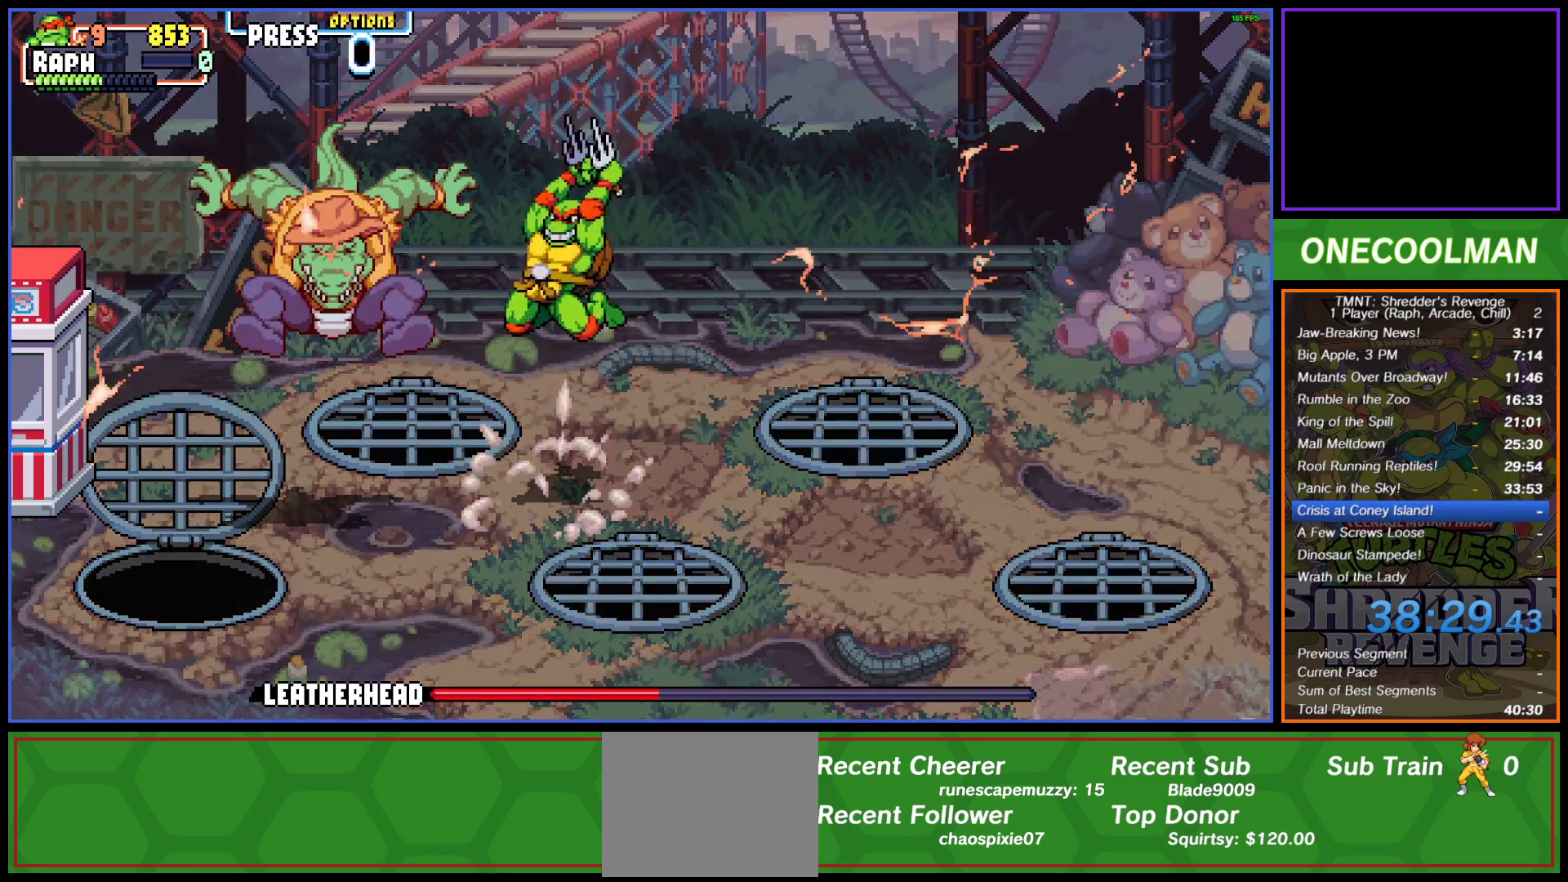
{"buttons": ["CIRCLE", "DPAD_LEFT"], "button_events": [[300, "DPAD_LEFT", "down"], [333, "CIRCLE", "down"], [417, "CIRCLE", "up"], [467, "CIRCLE", "down"]]}
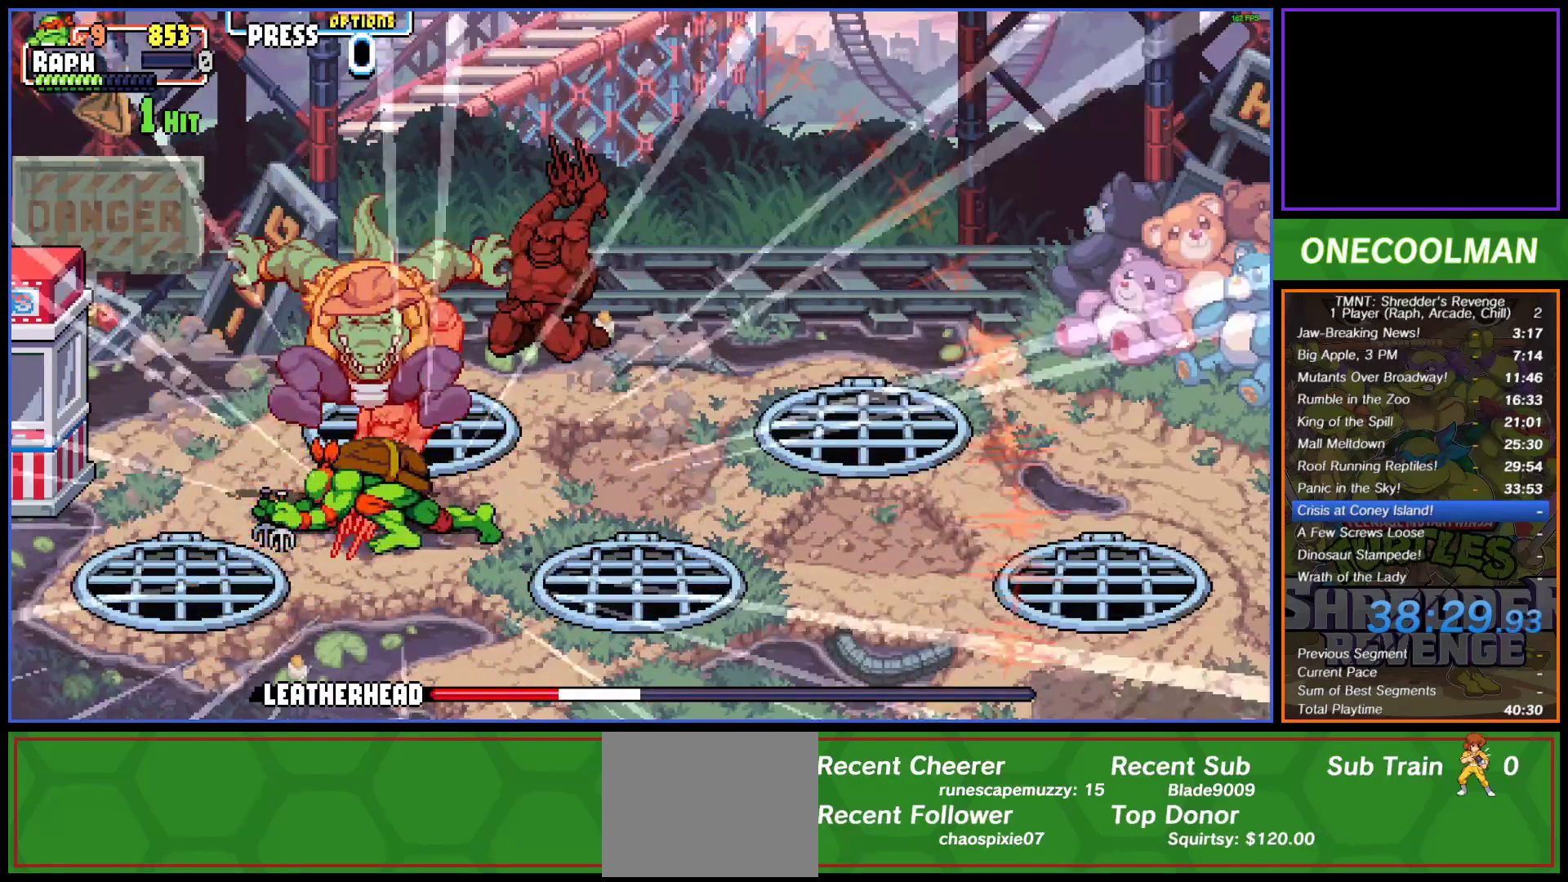
{"buttons": ["DPAD_RIGHT"], "button_events": [[33, "CIRCLE", "up"], [100, "DPAD_LEFT", "up"], [233, "DPAD_RIGHT", "down"], [267, "SQUARE", "down"], [333, "SQUARE", "up"], [400, "SQUARE", "down"], [467, "SQUARE", "up"]]}
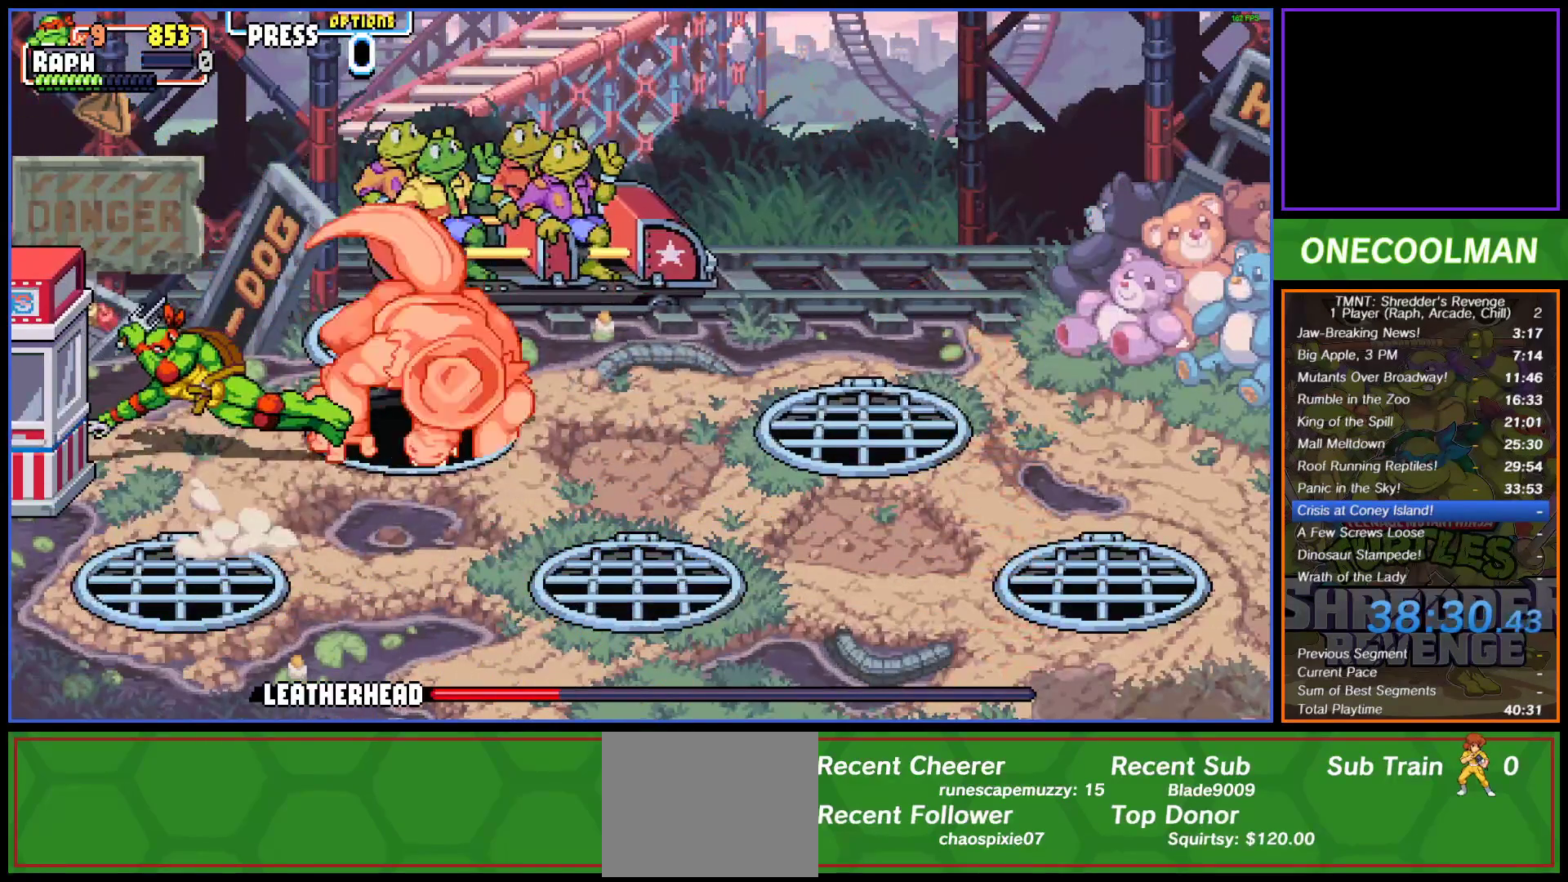
{"buttons": ["SQUARE", "DPAD_RIGHT"], "button_events": [[50, "SQUARE", "down"], [117, "DPAD_RIGHT", "up"], [117, "SQUARE", "up"], [333, "SQUARE", "down"], [383, "DPAD_RIGHT", "down"], [383, "SQUARE", "up"], [433, "SQUARE", "down"]]}
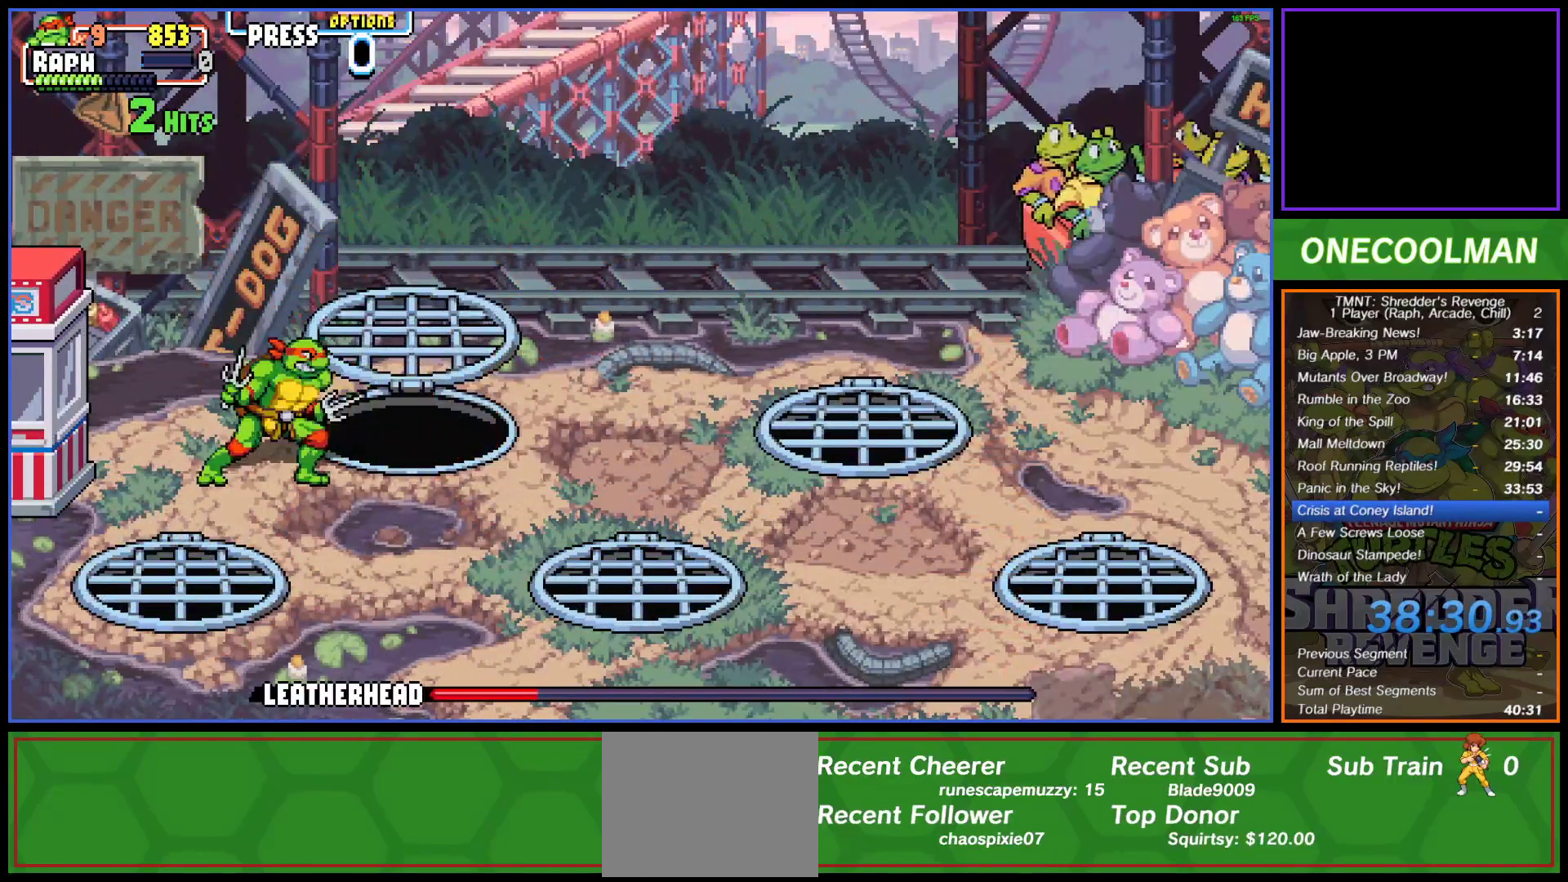
{"buttons": ["DPAD_DOWN", "DPAD_RIGHT"], "button_events": [[17, "SQUARE", "up"], [50, "DPAD_RIGHT", "up"], [83, "SQUARE", "down"], [150, "SQUARE", "up"], [250, "DPAD_RIGHT", "down"], [483, "DPAD_DOWN", "down"]]}
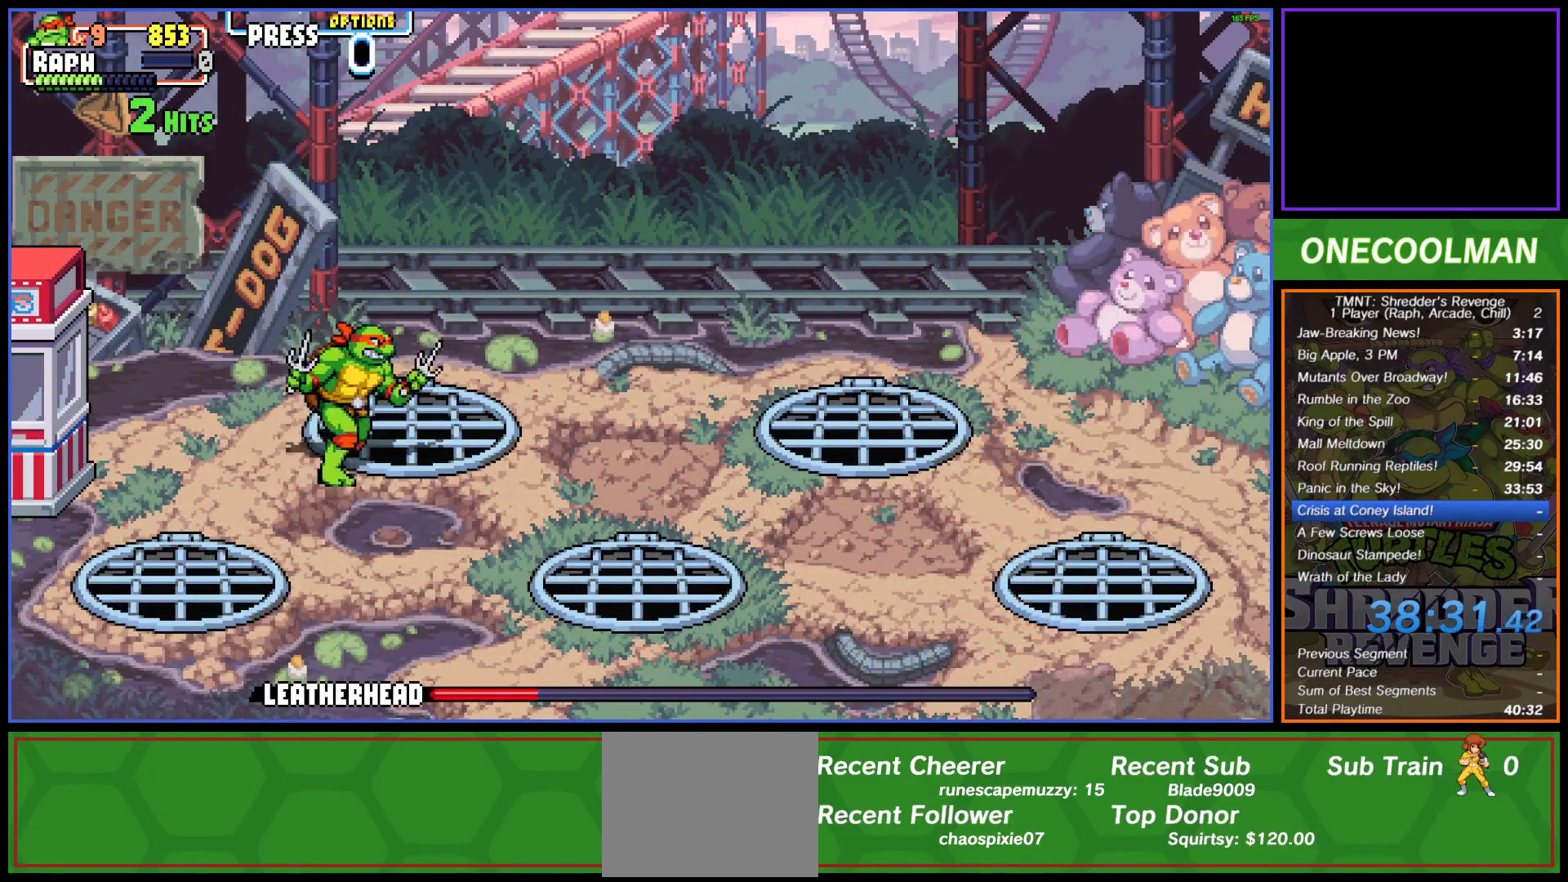
{"buttons": ["DPAD_RIGHT"], "button_events": [[183, "DPAD_DOWN", "up"]]}